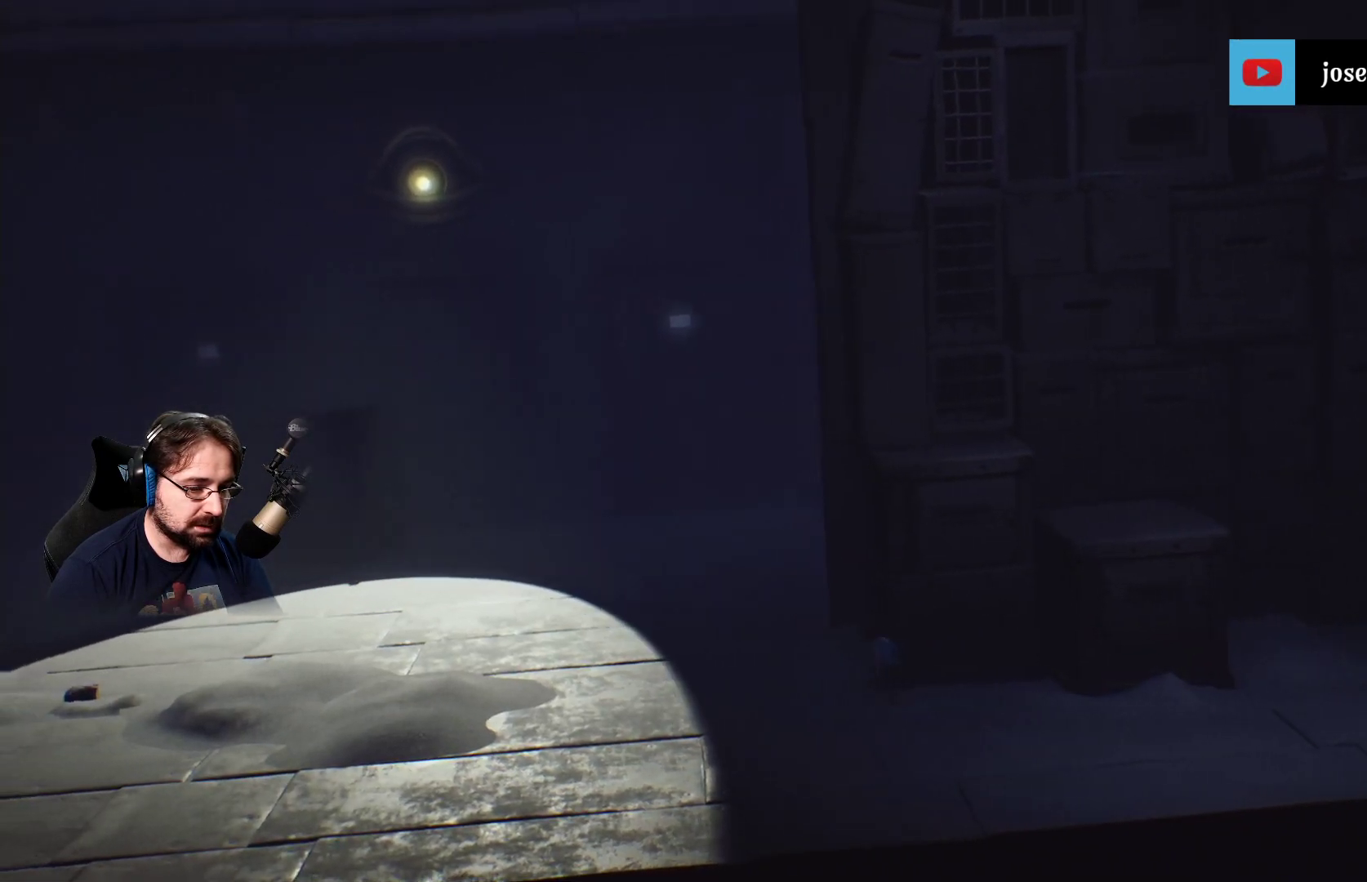
Gameplay with a controller (PlayStation layout); each line is a JSON object with the inputs held at the frame after it. "events" lists button and stick changes between this image and that frame as [ms after this image, input, new state], when the widget could be followed in between.
{"buttons": ["SQUARE"], "left_stick": "up-left", "right_stick": "center", "events": []}
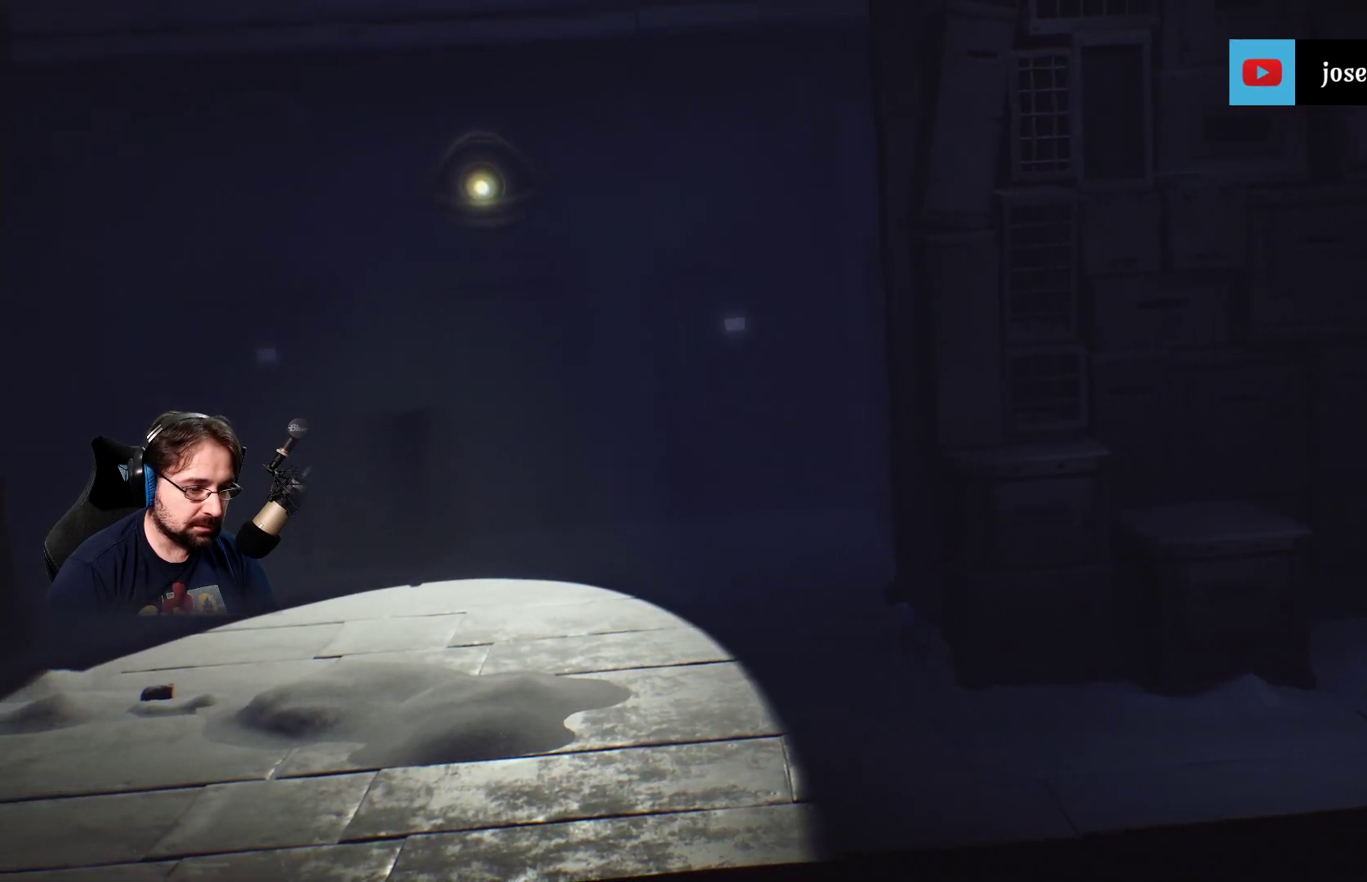
{"buttons": ["SQUARE"], "left_stick": "up", "right_stick": "center", "events": [[500, "left_stick", "up"]]}
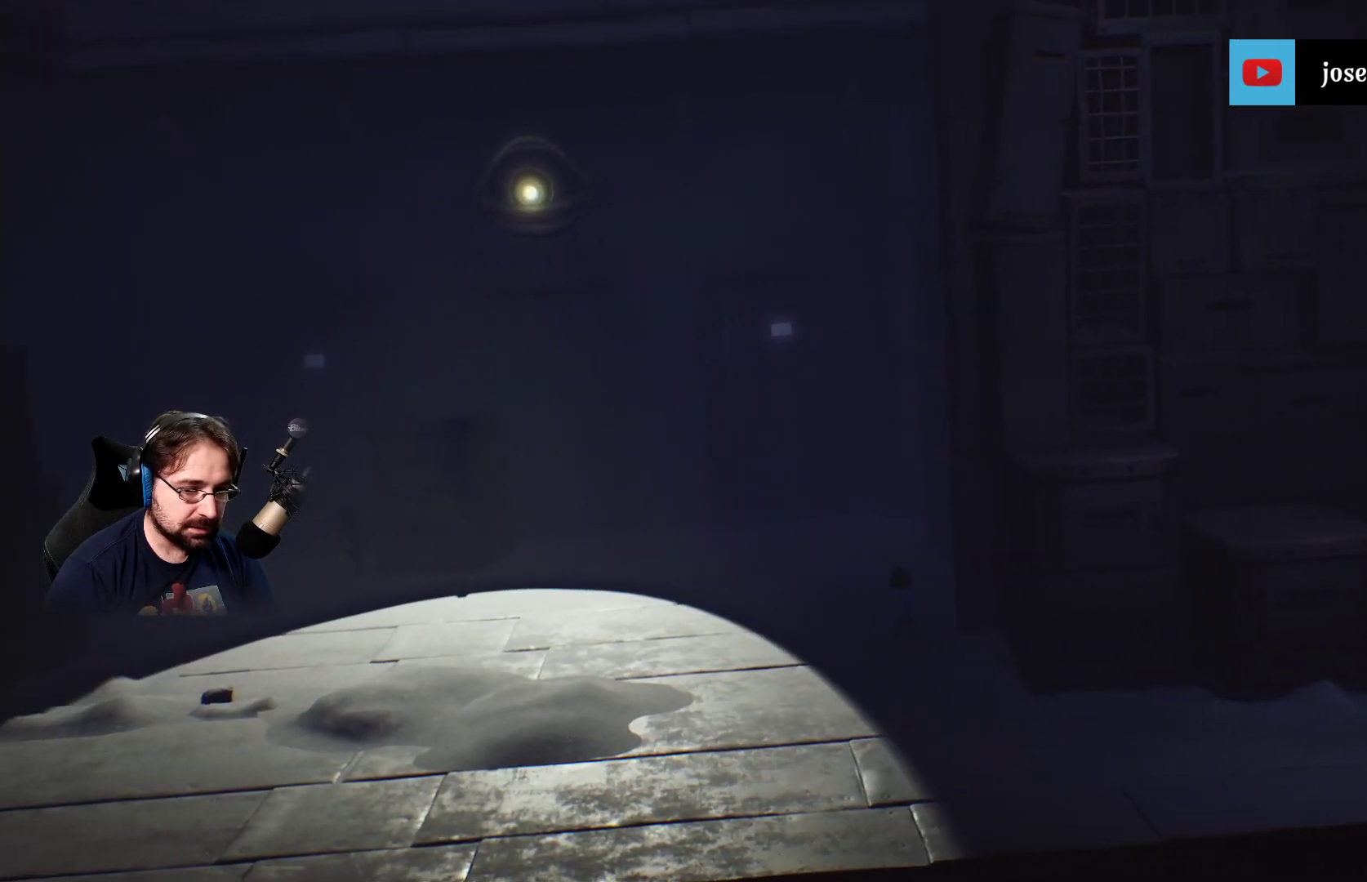
{"buttons": ["SQUARE"], "left_stick": "up", "right_stick": "center", "events": []}
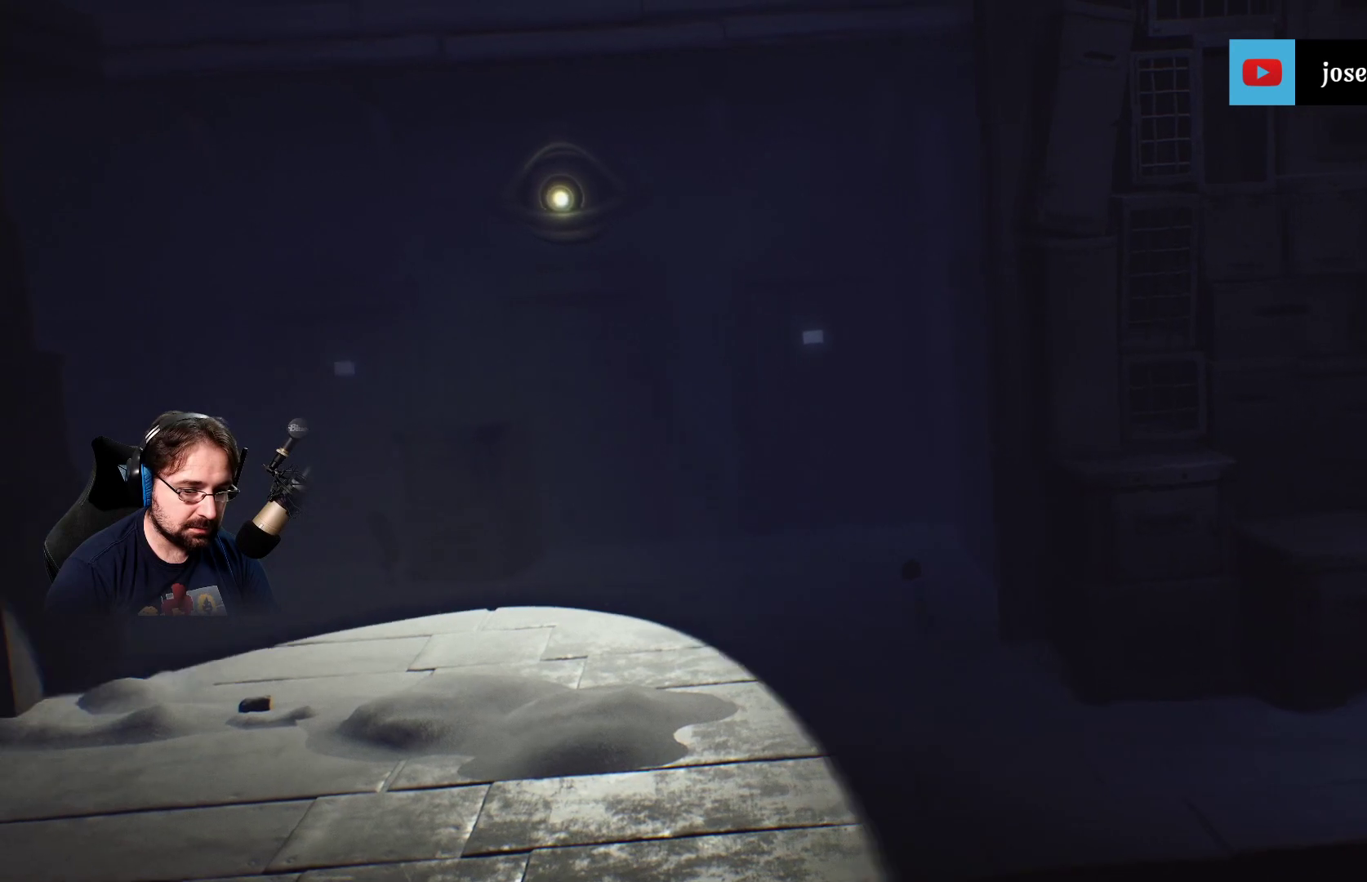
{"buttons": ["SQUARE"], "left_stick": "up", "right_stick": "center", "events": []}
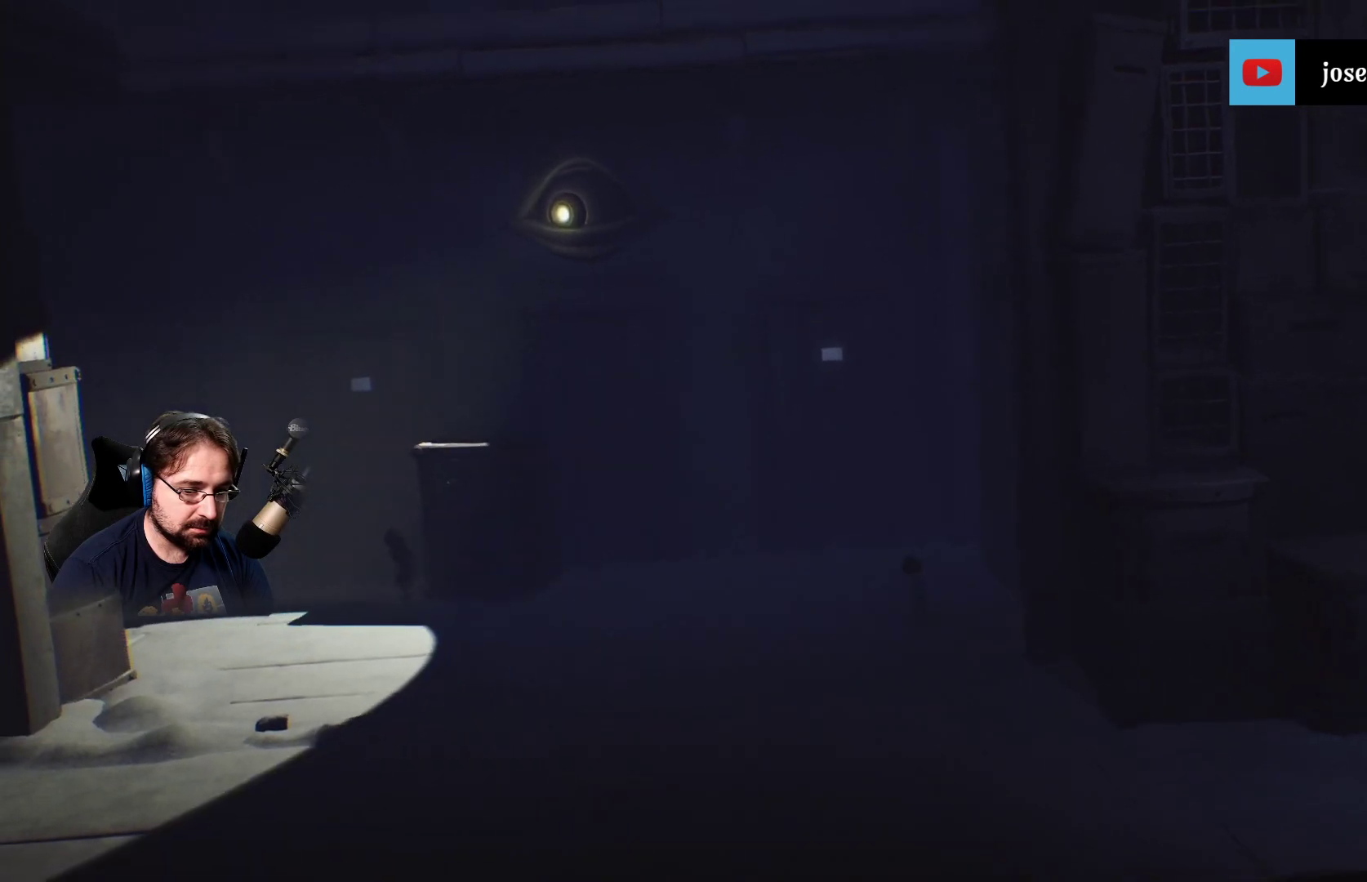
{"buttons": ["SQUARE"], "left_stick": "up", "right_stick": "center", "events": []}
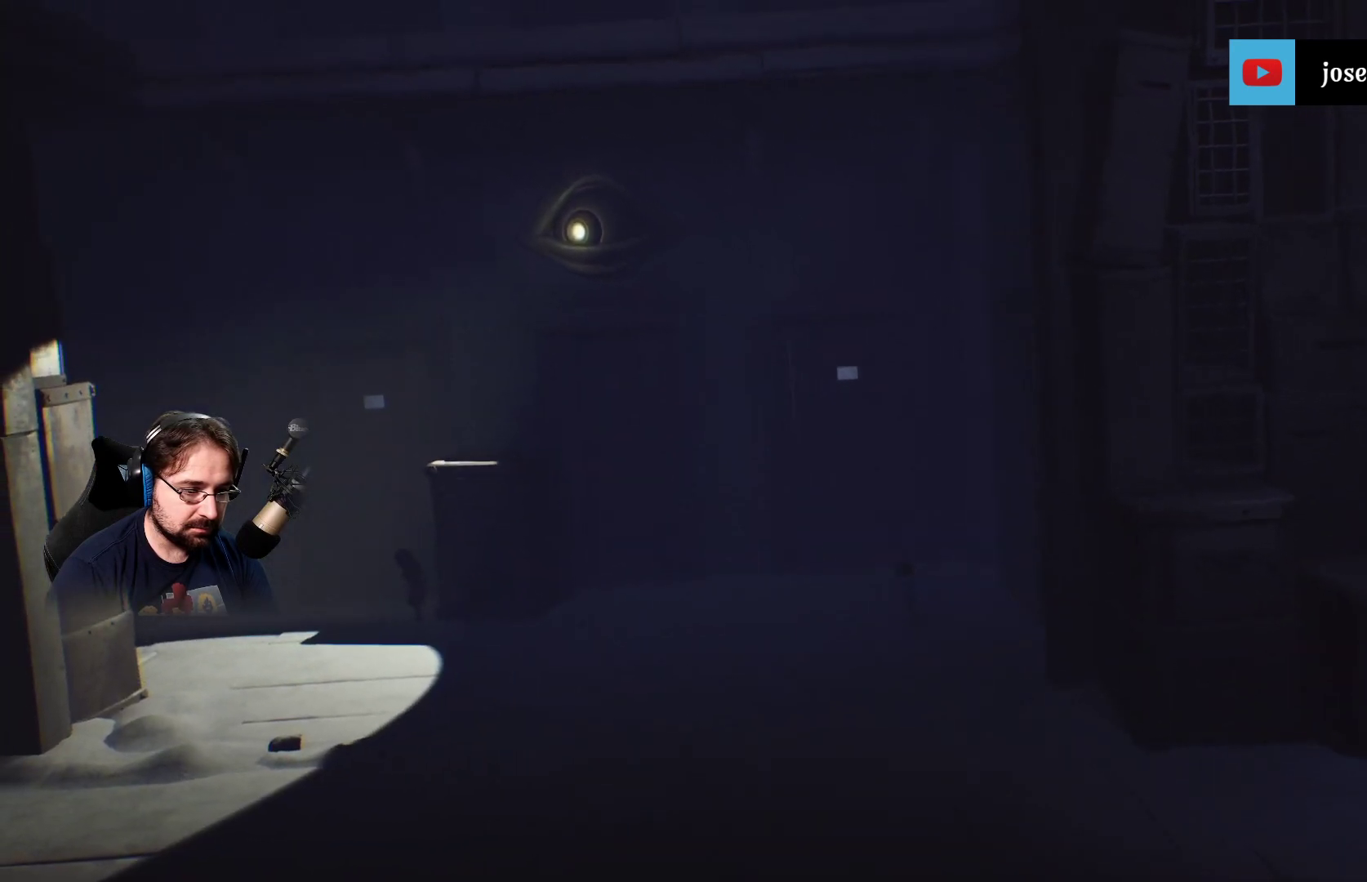
{"buttons": ["SQUARE"], "left_stick": "up", "right_stick": "center", "events": []}
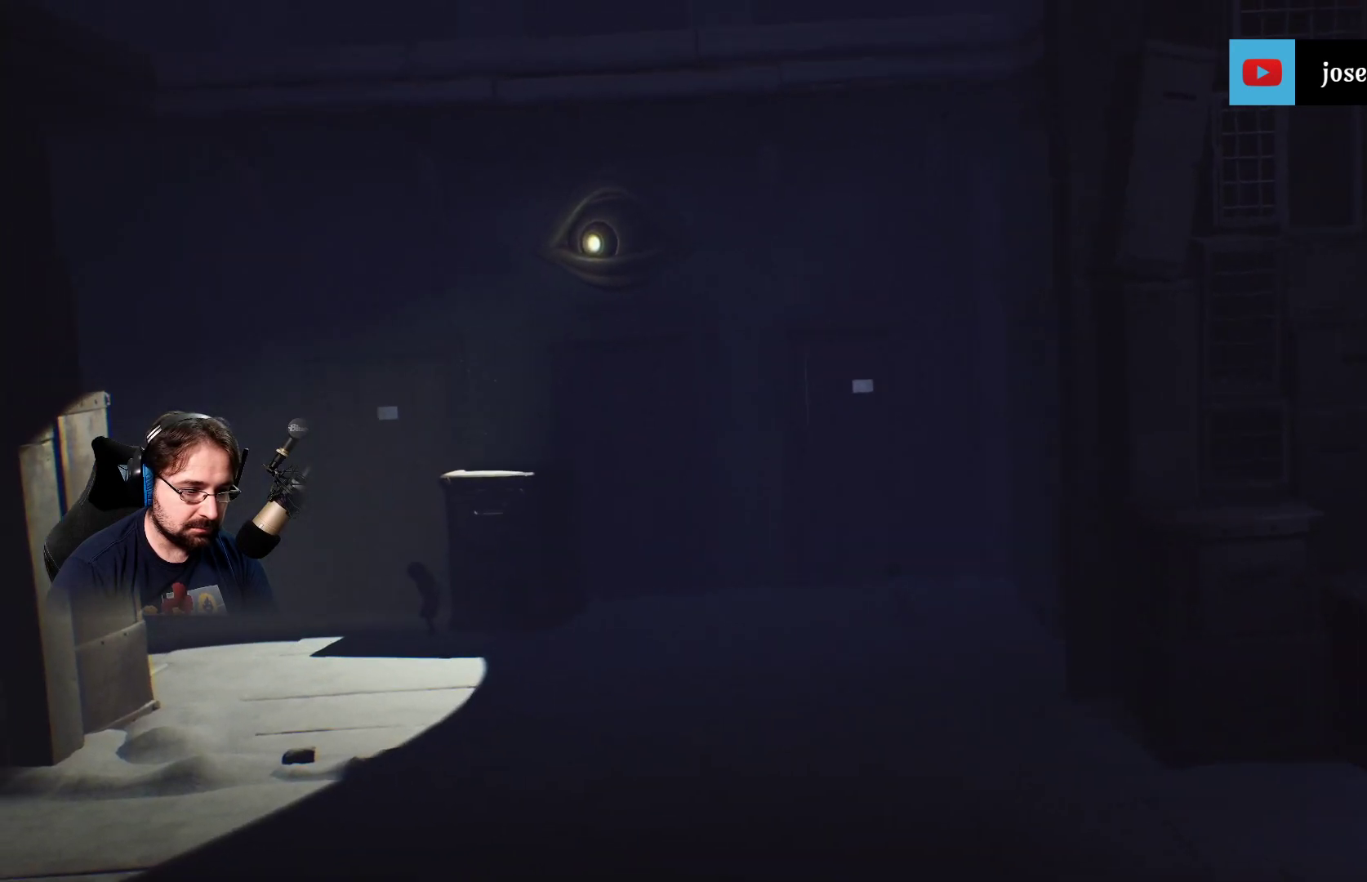
{"buttons": ["SQUARE"], "left_stick": "up-left", "right_stick": "center", "events": [[67, "left_stick", "up-left"]]}
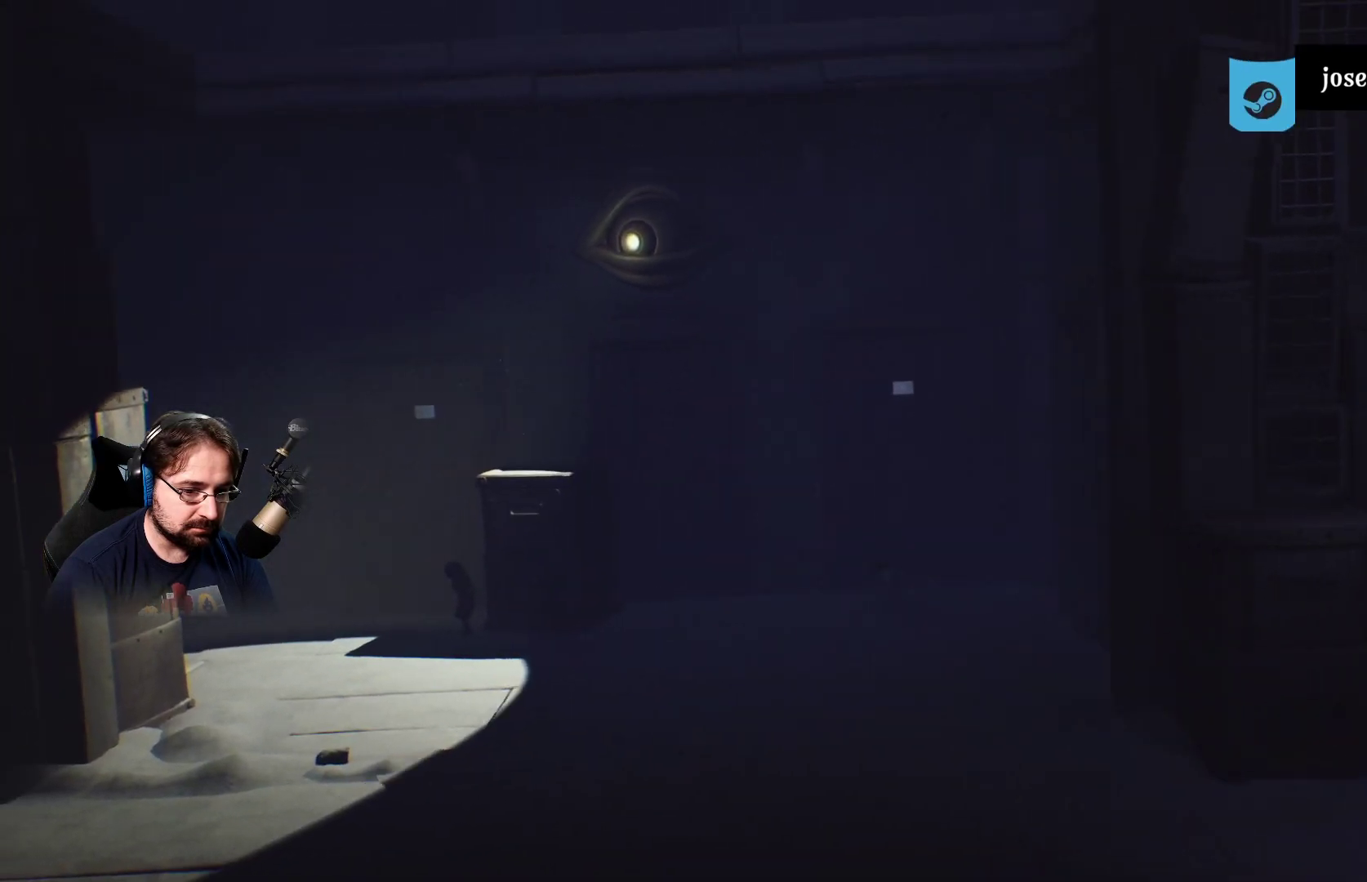
{"buttons": ["SQUARE"], "left_stick": "up-left", "right_stick": "center", "events": []}
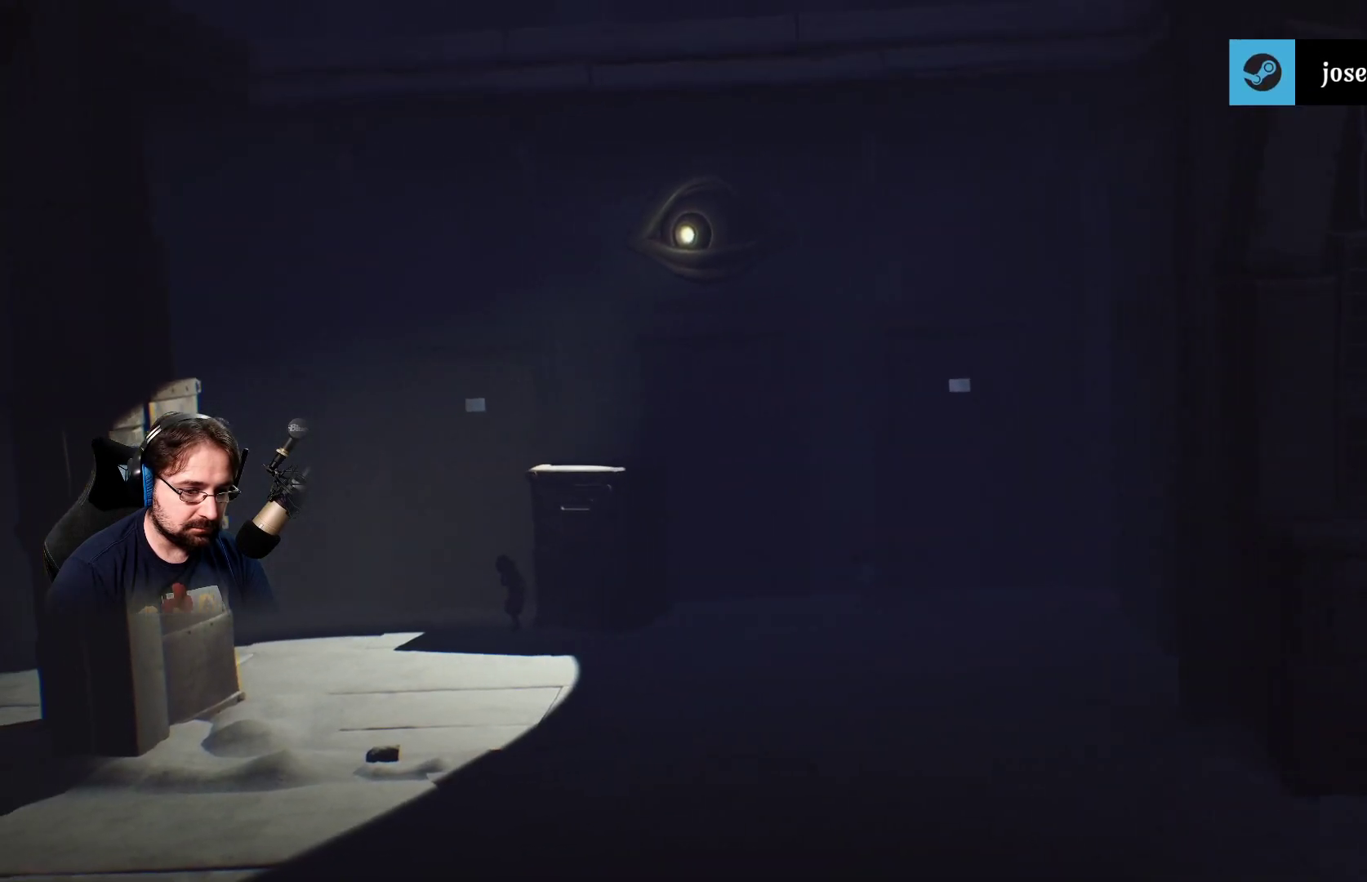
{"buttons": [], "left_stick": "up-left", "right_stick": "center", "events": [[467, "SQUARE", "up"]]}
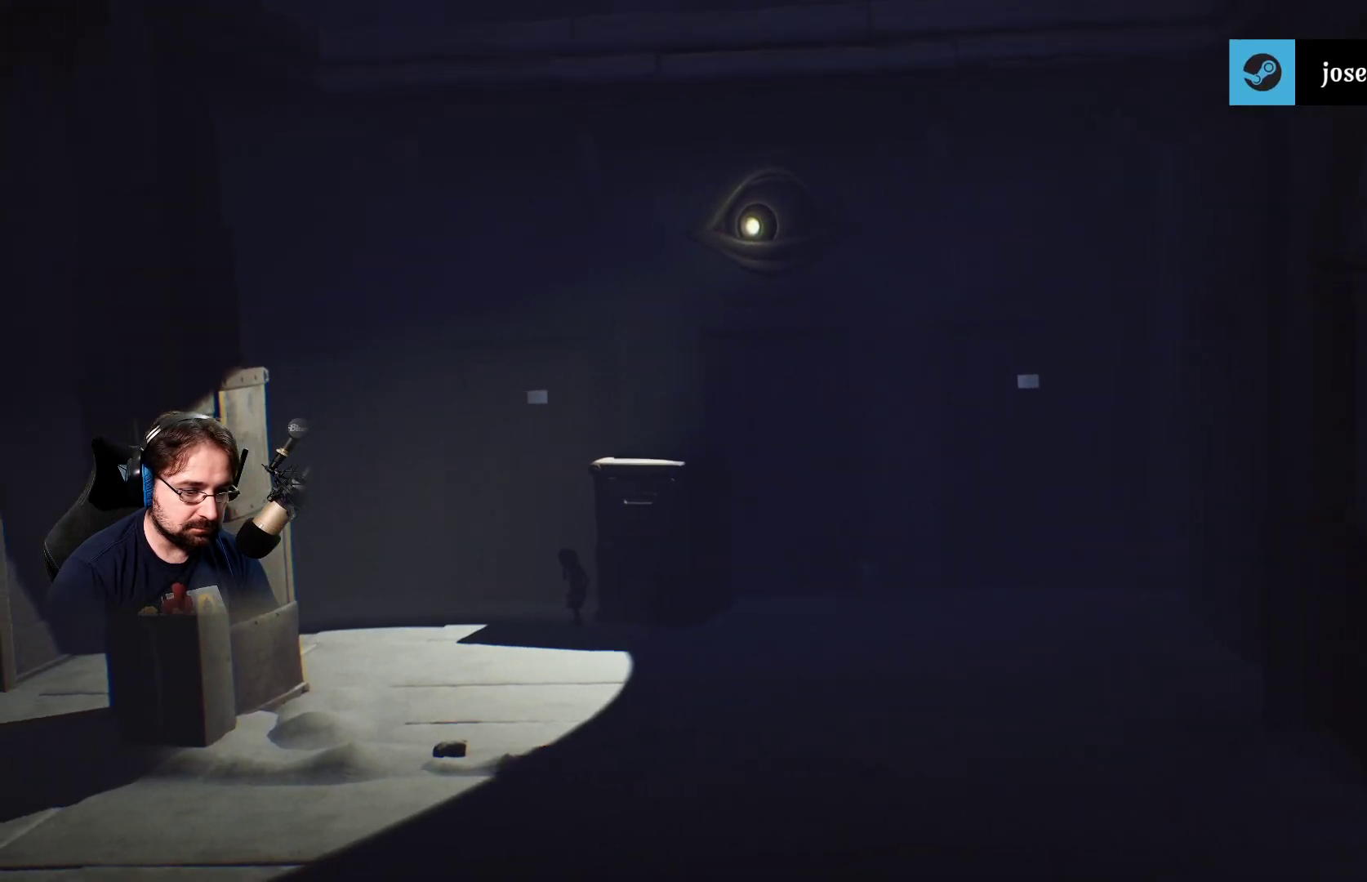
{"buttons": [], "left_stick": "left", "right_stick": "center", "events": [[33, "left_stick", "left"]]}
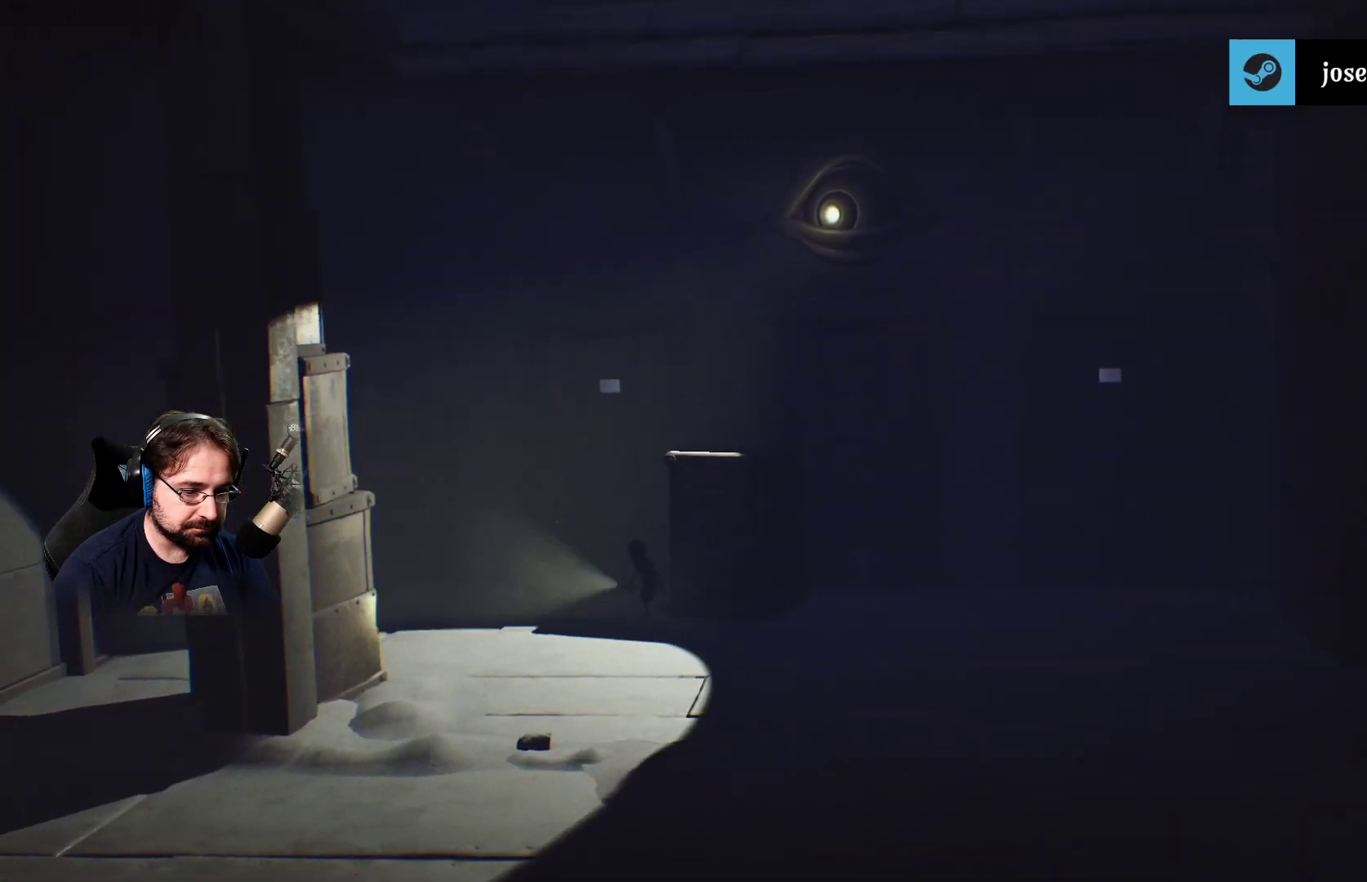
{"buttons": [], "left_stick": "left", "right_stick": "center", "events": []}
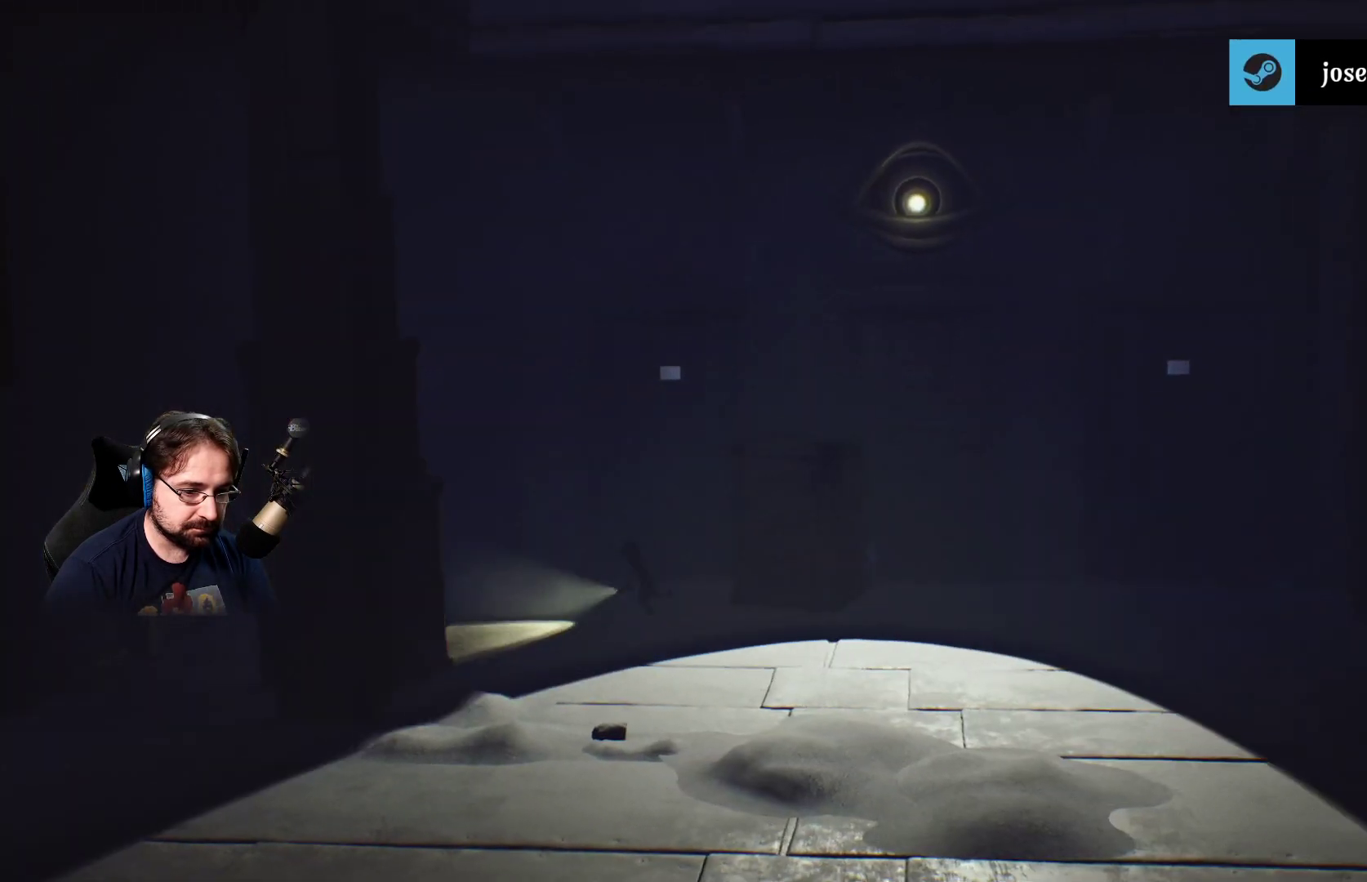
{"buttons": [], "left_stick": "left", "right_stick": "center", "events": []}
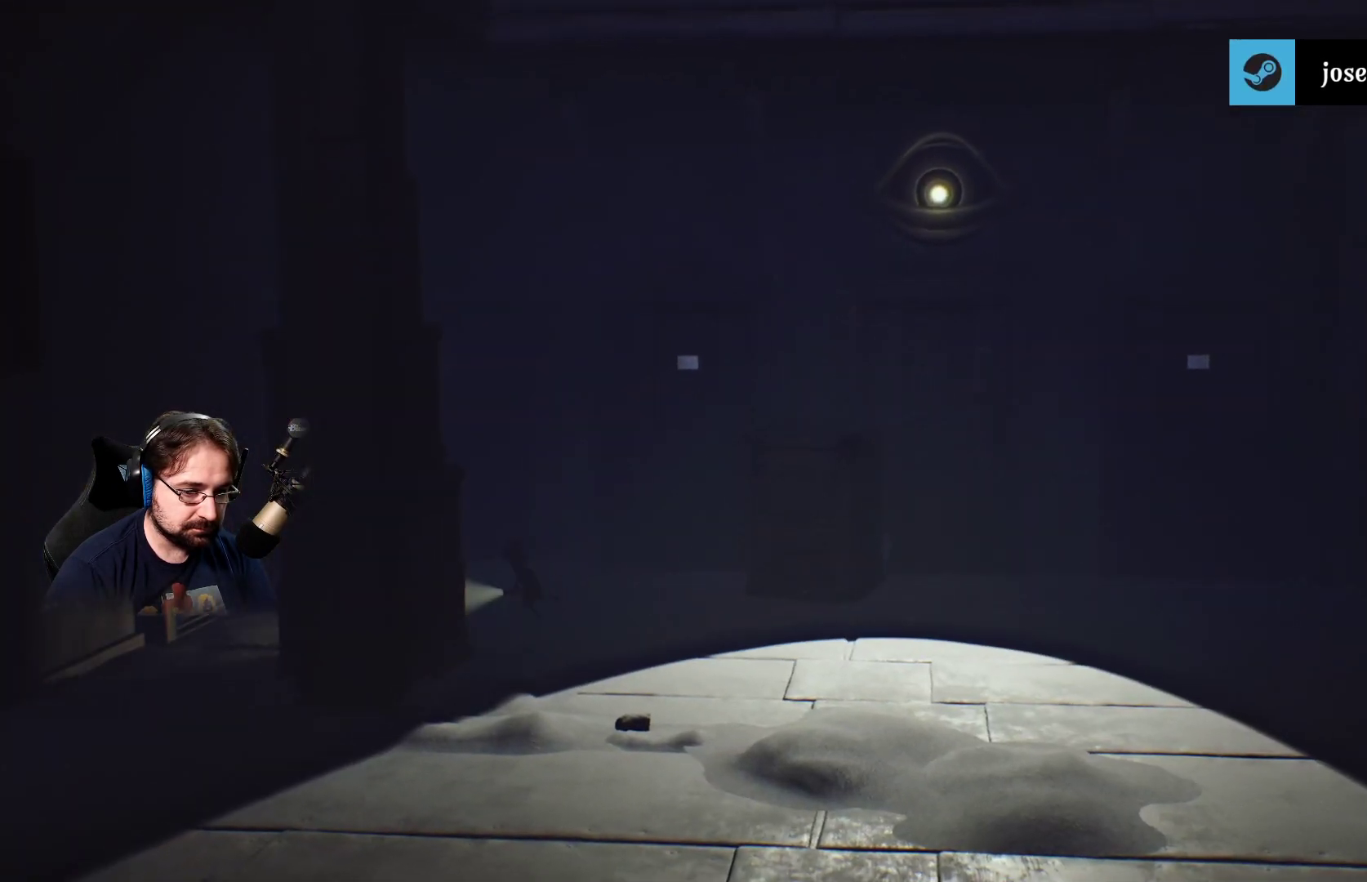
{"buttons": [], "left_stick": "down", "right_stick": "center", "events": [[200, "left_stick", "down-left"], [500, "left_stick", "down"]]}
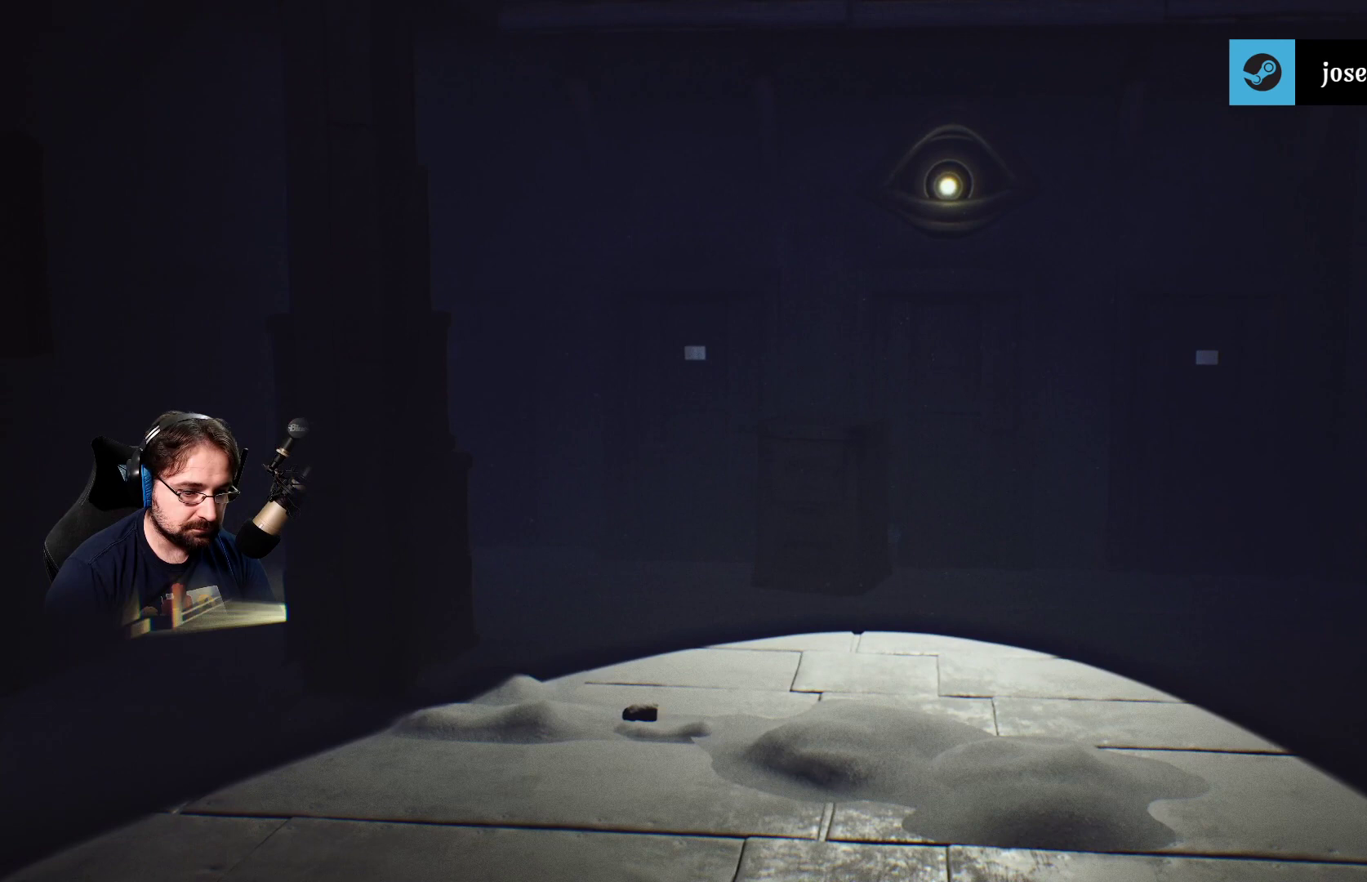
{"buttons": [], "left_stick": "down", "right_stick": "center", "events": []}
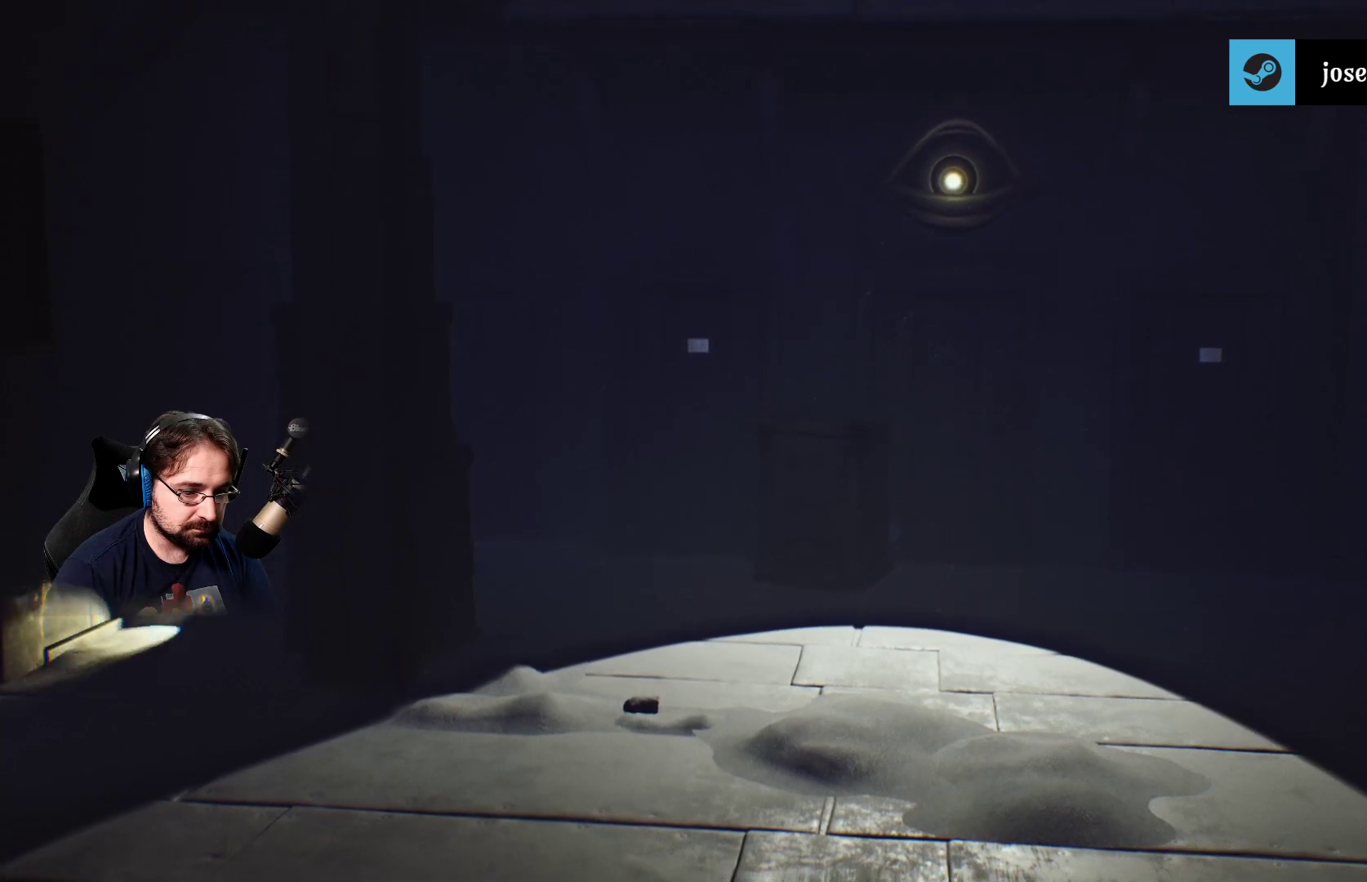
{"buttons": [], "left_stick": "down-right", "right_stick": "center", "events": [[267, "left_stick", "down-right"]]}
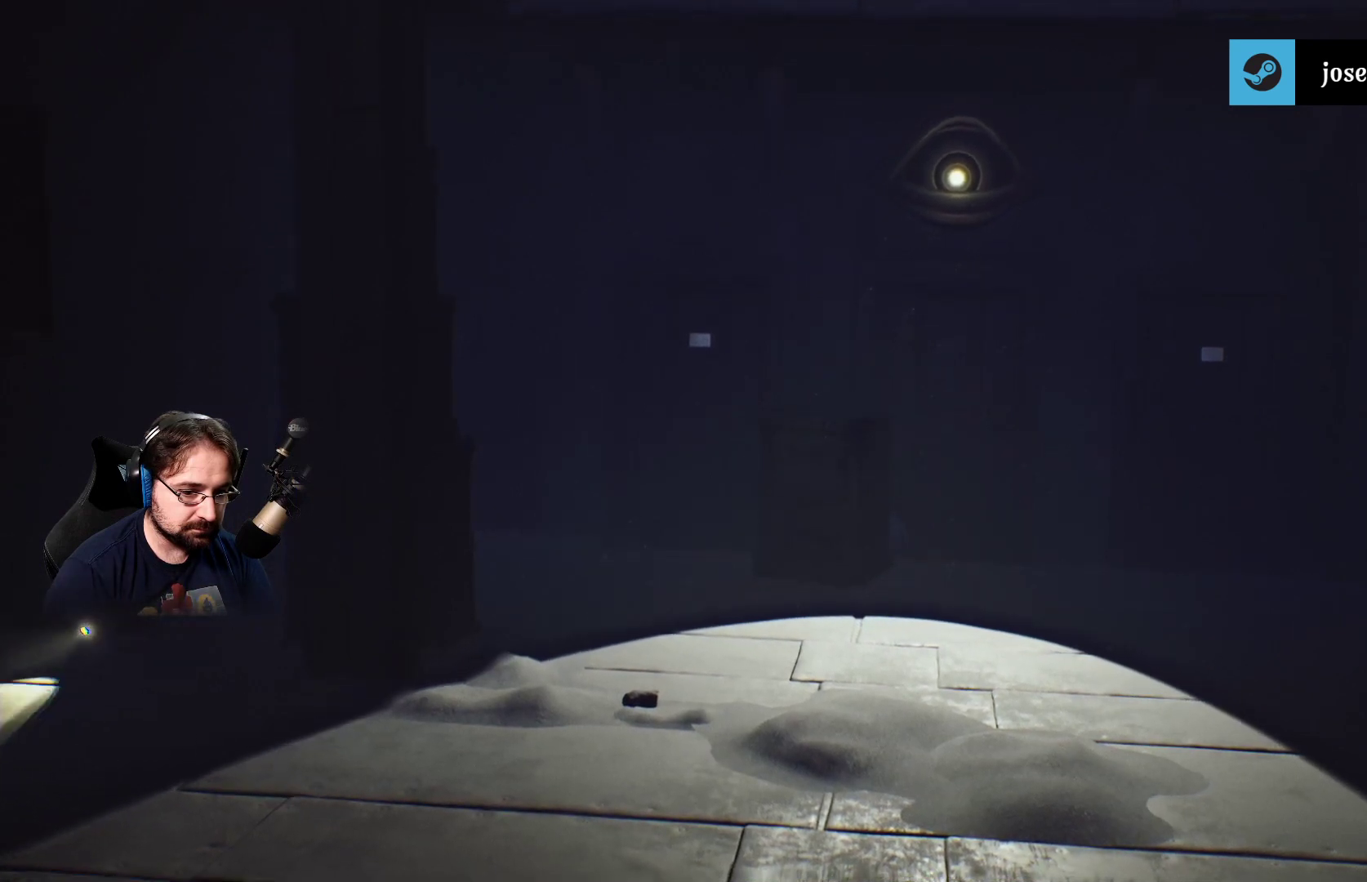
{"buttons": [], "left_stick": "down-right", "right_stick": "center", "events": [[67, "left_stick", "right"], [467, "left_stick", "down-right"]]}
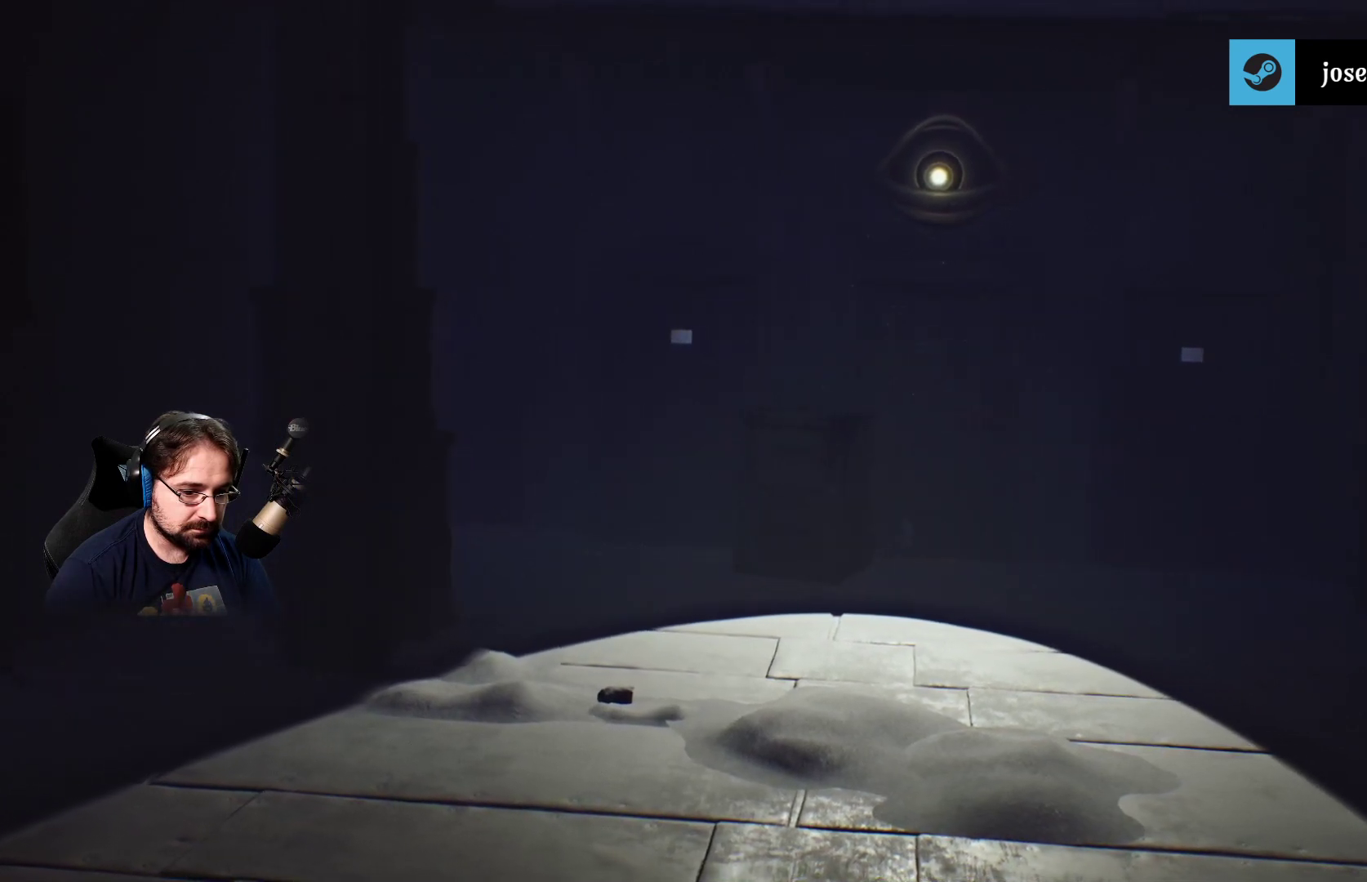
{"buttons": [], "left_stick": "down", "right_stick": "center", "events": [[33, "left_stick", "down"]]}
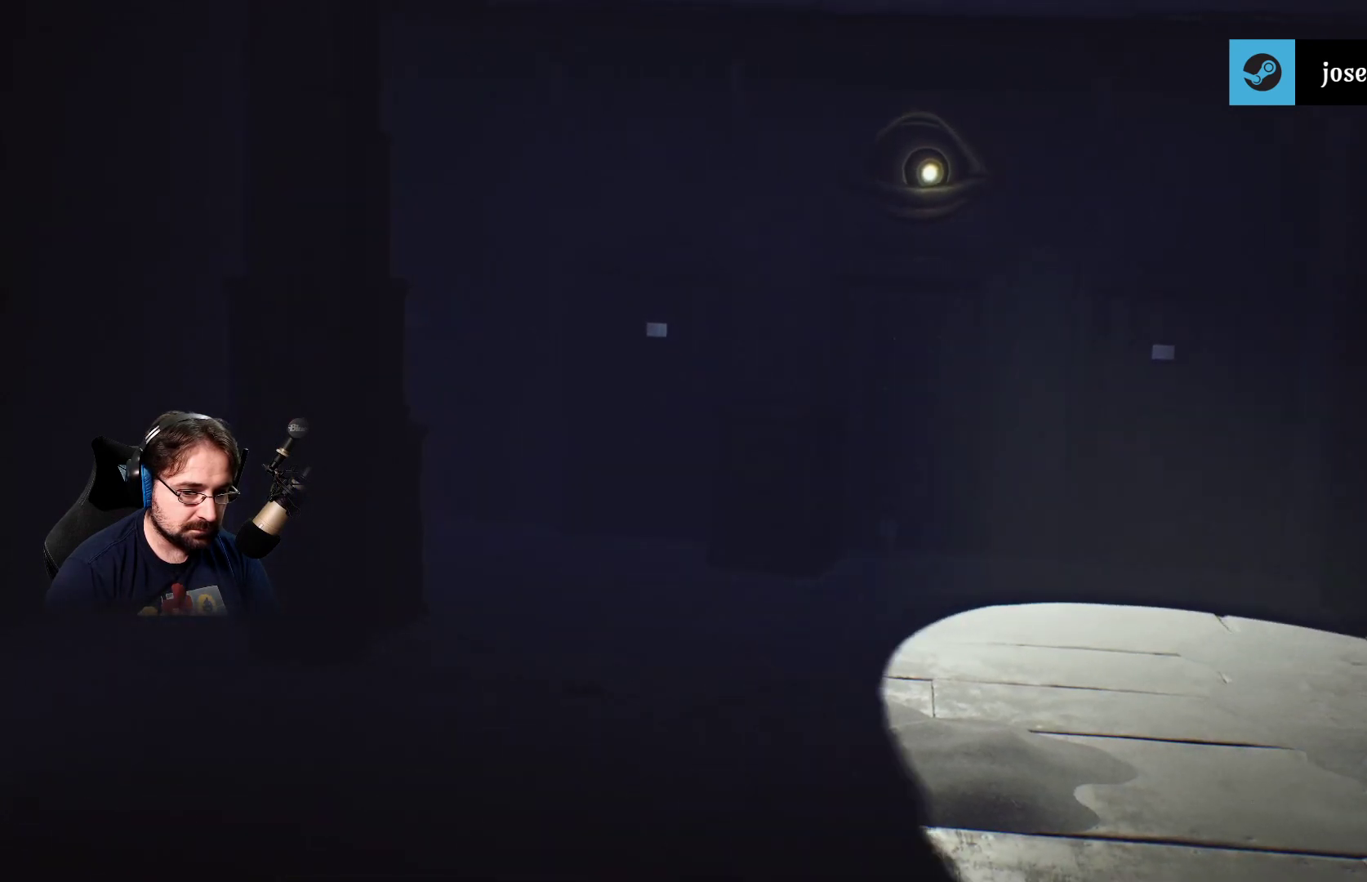
{"buttons": ["SQUARE"], "left_stick": "down", "right_stick": "center", "events": [[400, "SQUARE", "down"]]}
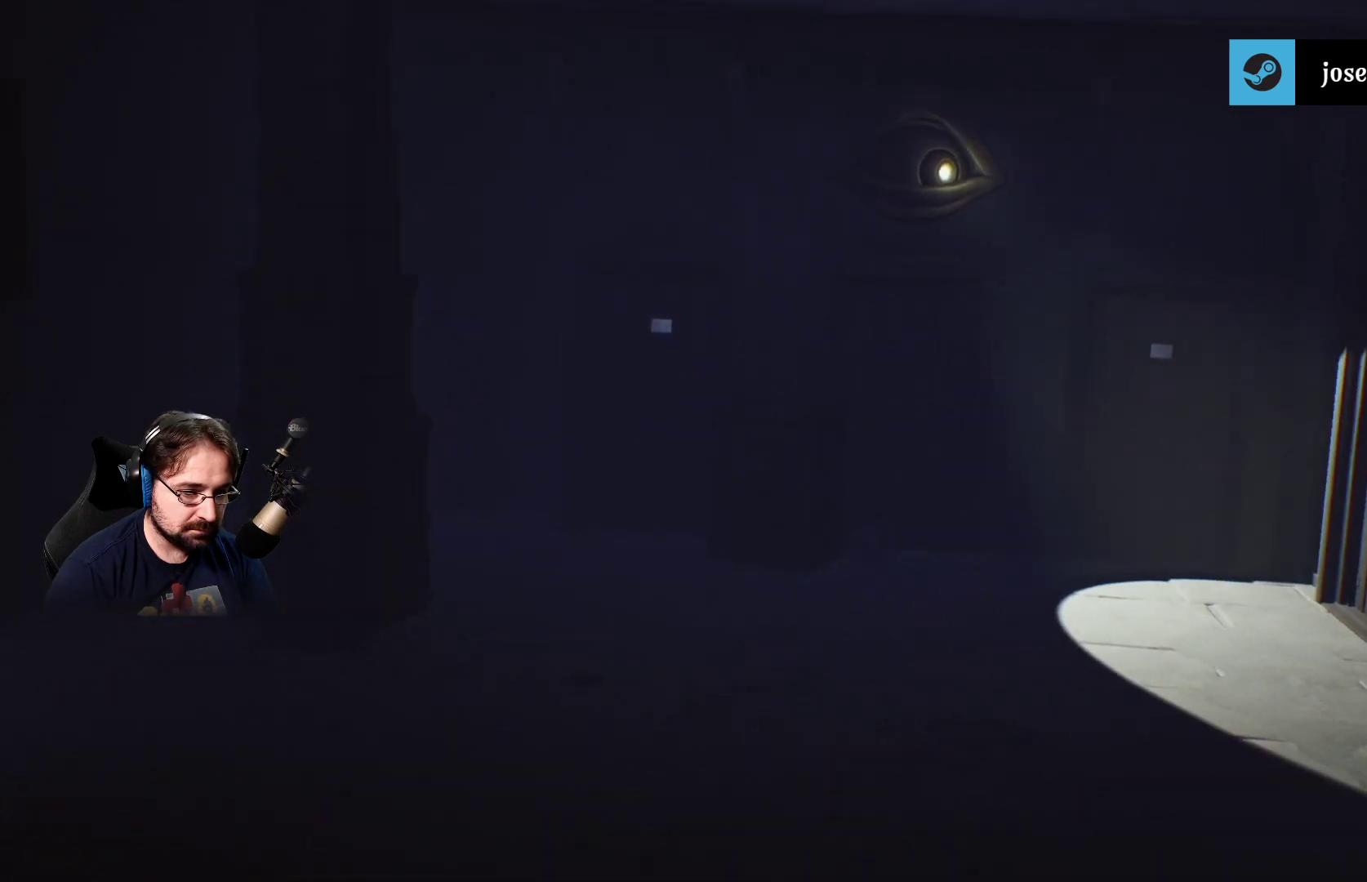
{"buttons": ["SQUARE"], "left_stick": "down-left", "right_stick": "center", "events": [[100, "left_stick", "down-left"]]}
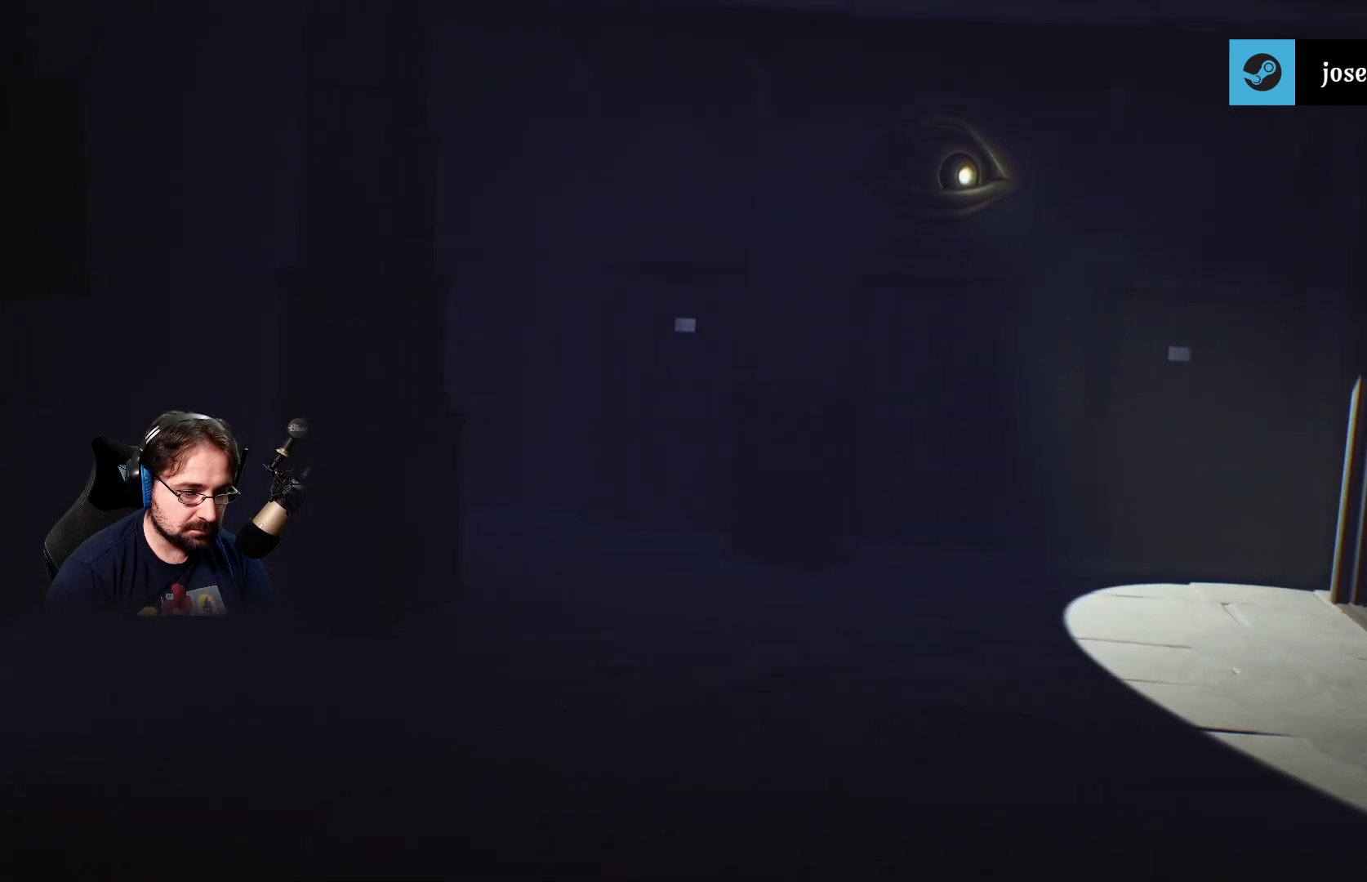
{"buttons": ["SQUARE"], "left_stick": "up-left", "right_stick": "center", "events": [[300, "left_stick", "left"], [500, "left_stick", "up-left"]]}
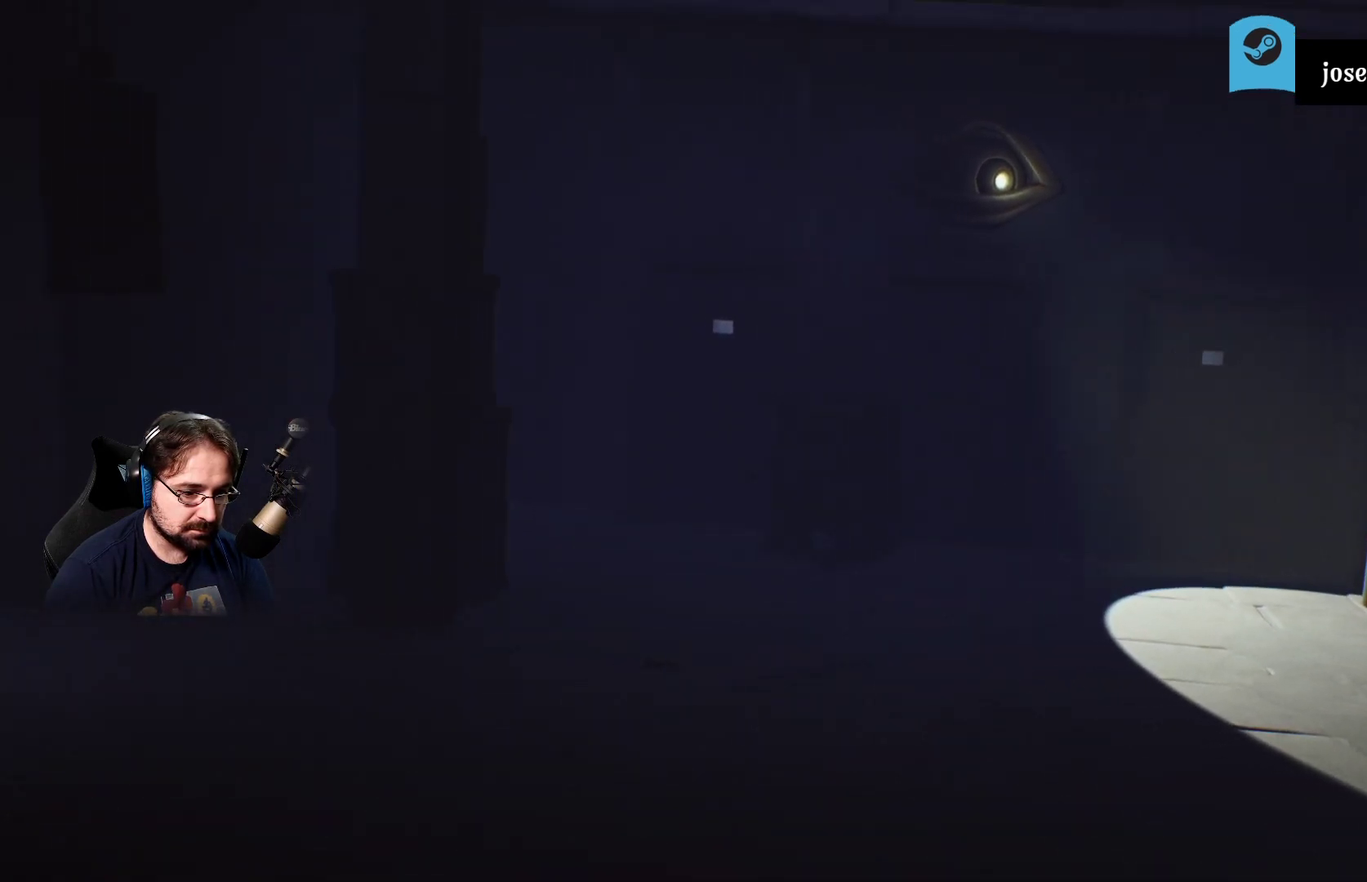
{"buttons": ["SQUARE"], "left_stick": "up-left", "right_stick": "center", "events": []}
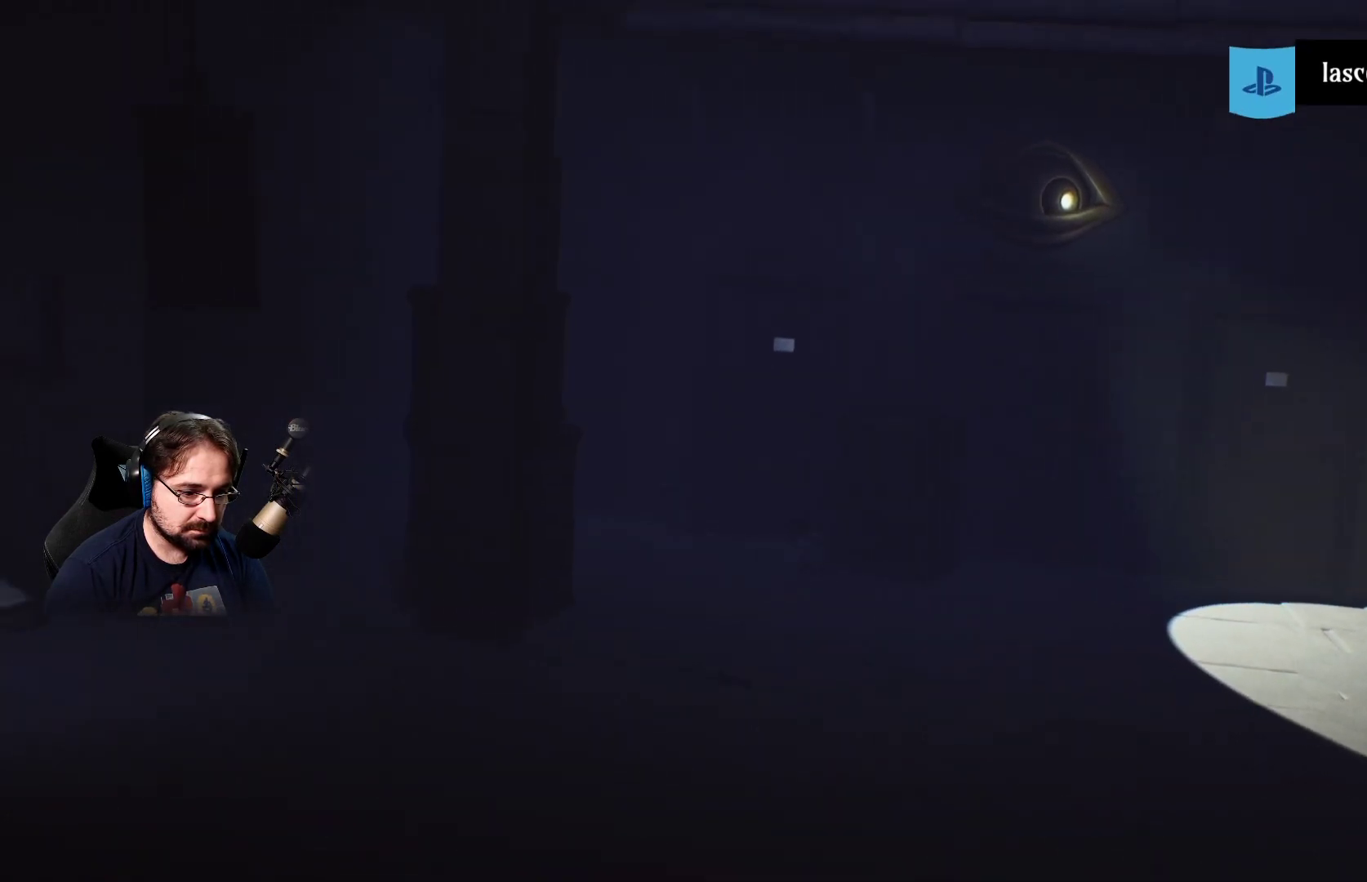
{"buttons": ["SQUARE"], "left_stick": "left", "right_stick": "center", "events": [[67, "left_stick", "left"]]}
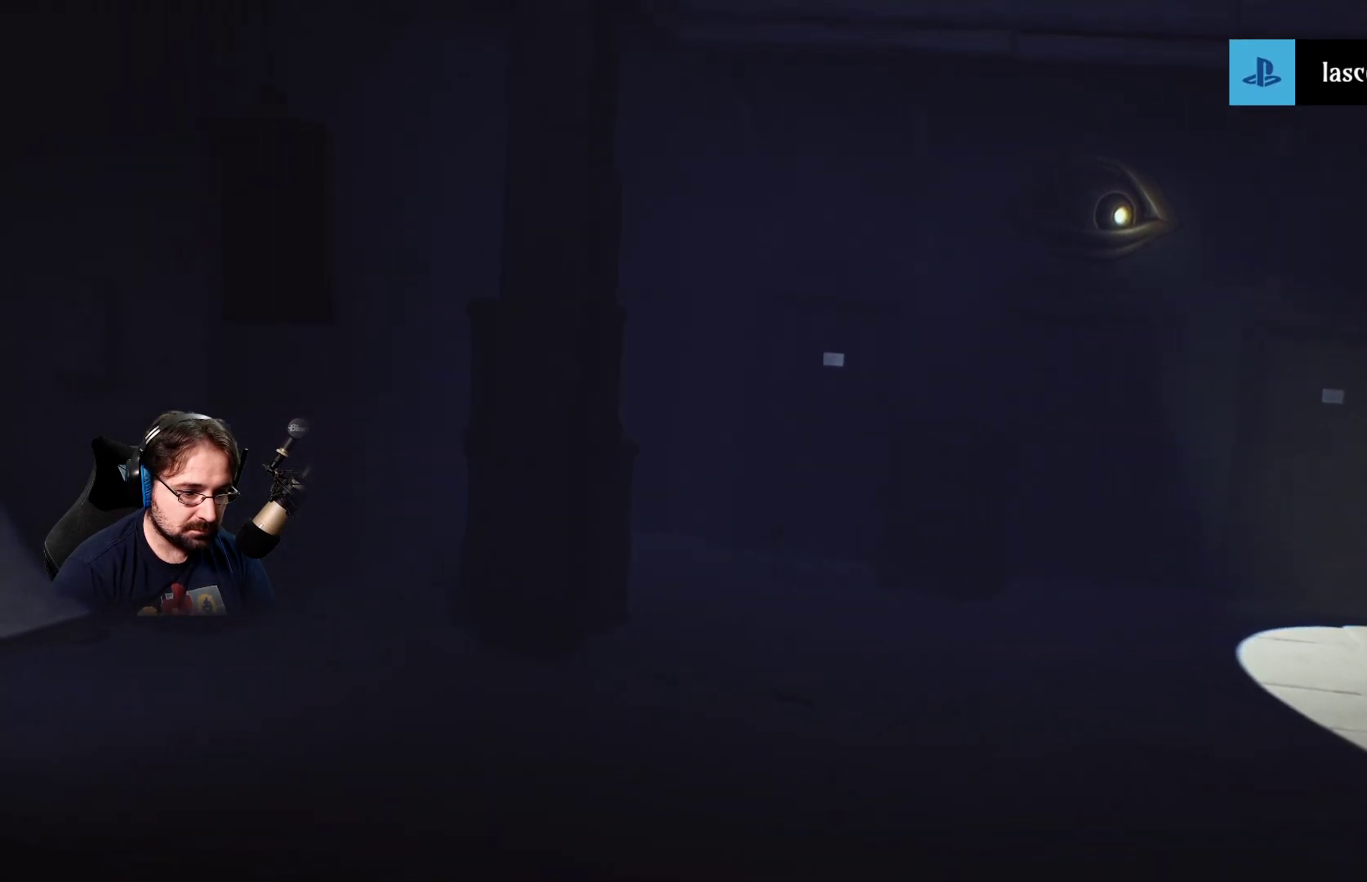
{"buttons": ["SQUARE"], "left_stick": "left", "right_stick": "center", "events": []}
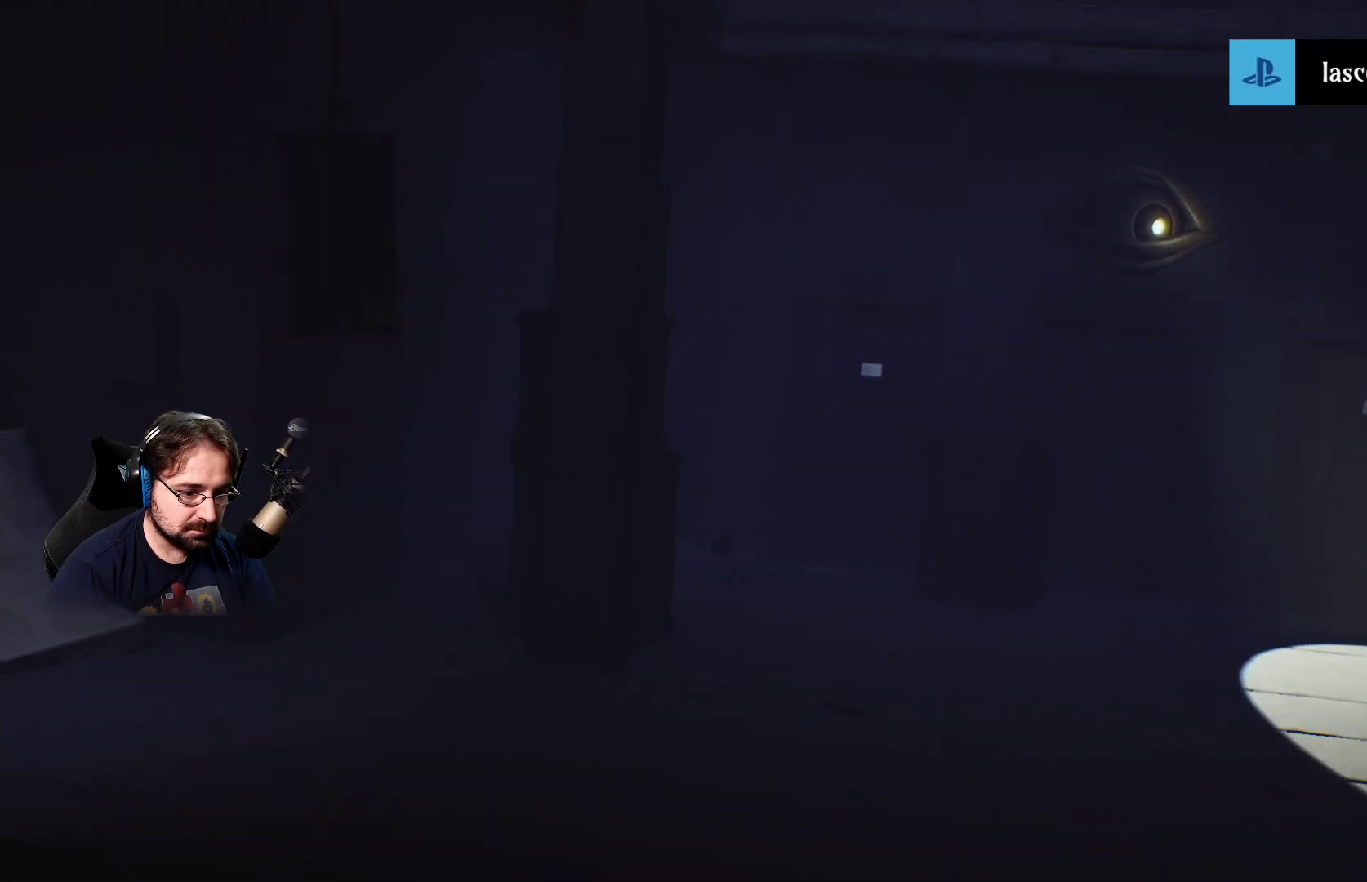
{"buttons": ["SQUARE"], "left_stick": "left", "right_stick": "center", "events": []}
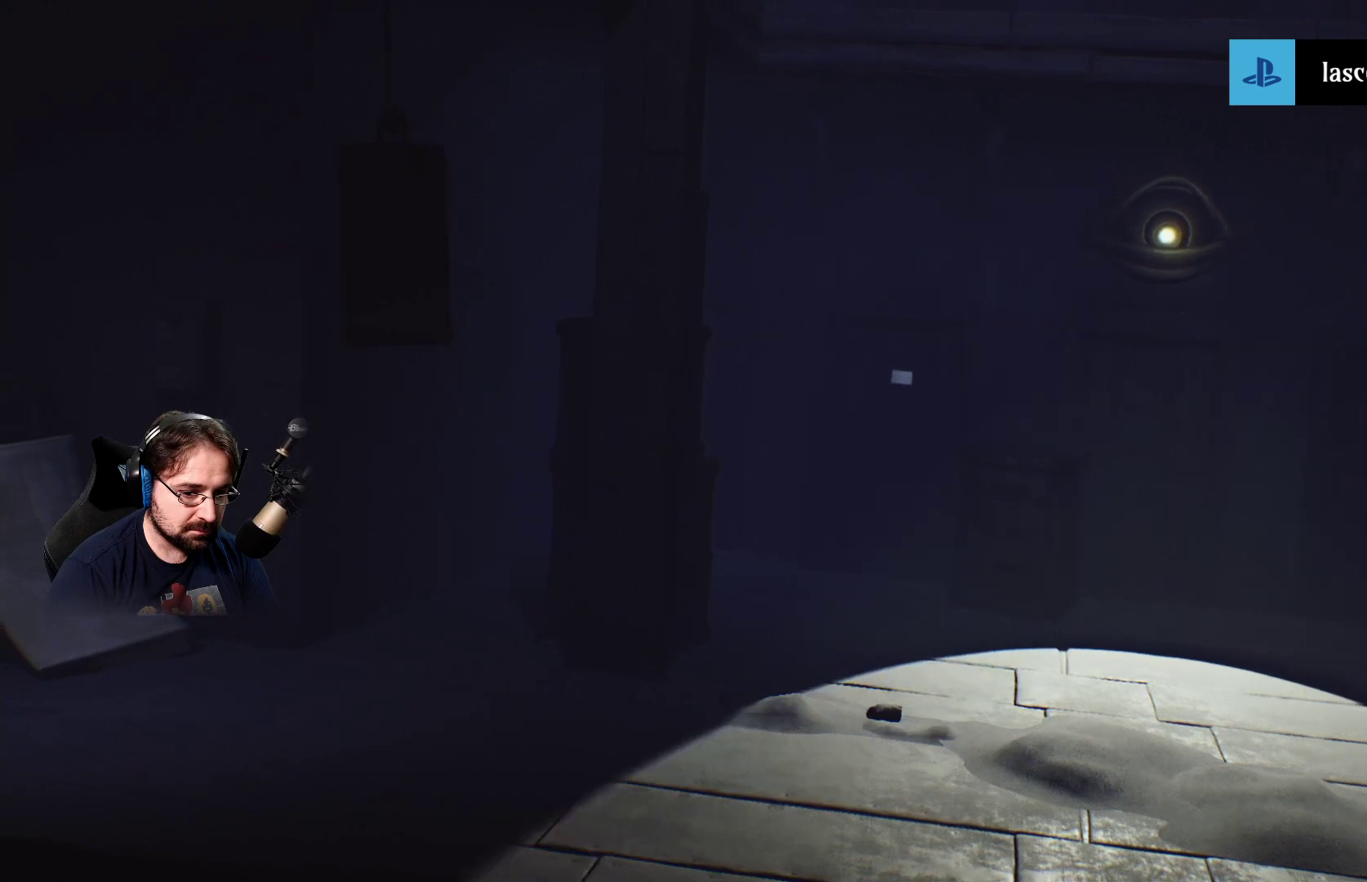
{"buttons": ["SQUARE"], "left_stick": "left", "right_stick": "center", "events": []}
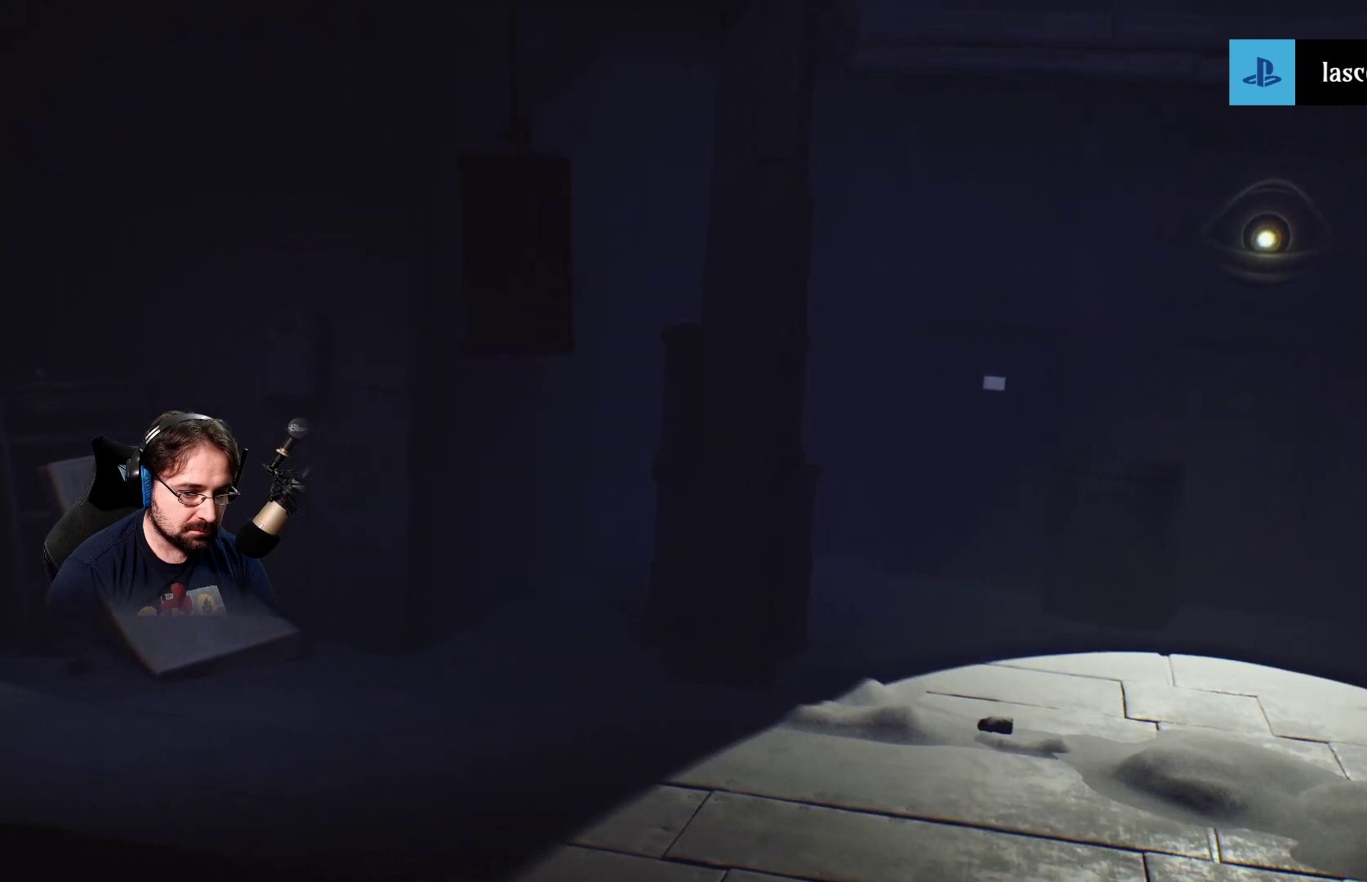
{"buttons": ["SQUARE"], "left_stick": "down", "right_stick": "center", "events": [[233, "left_stick", "down"]]}
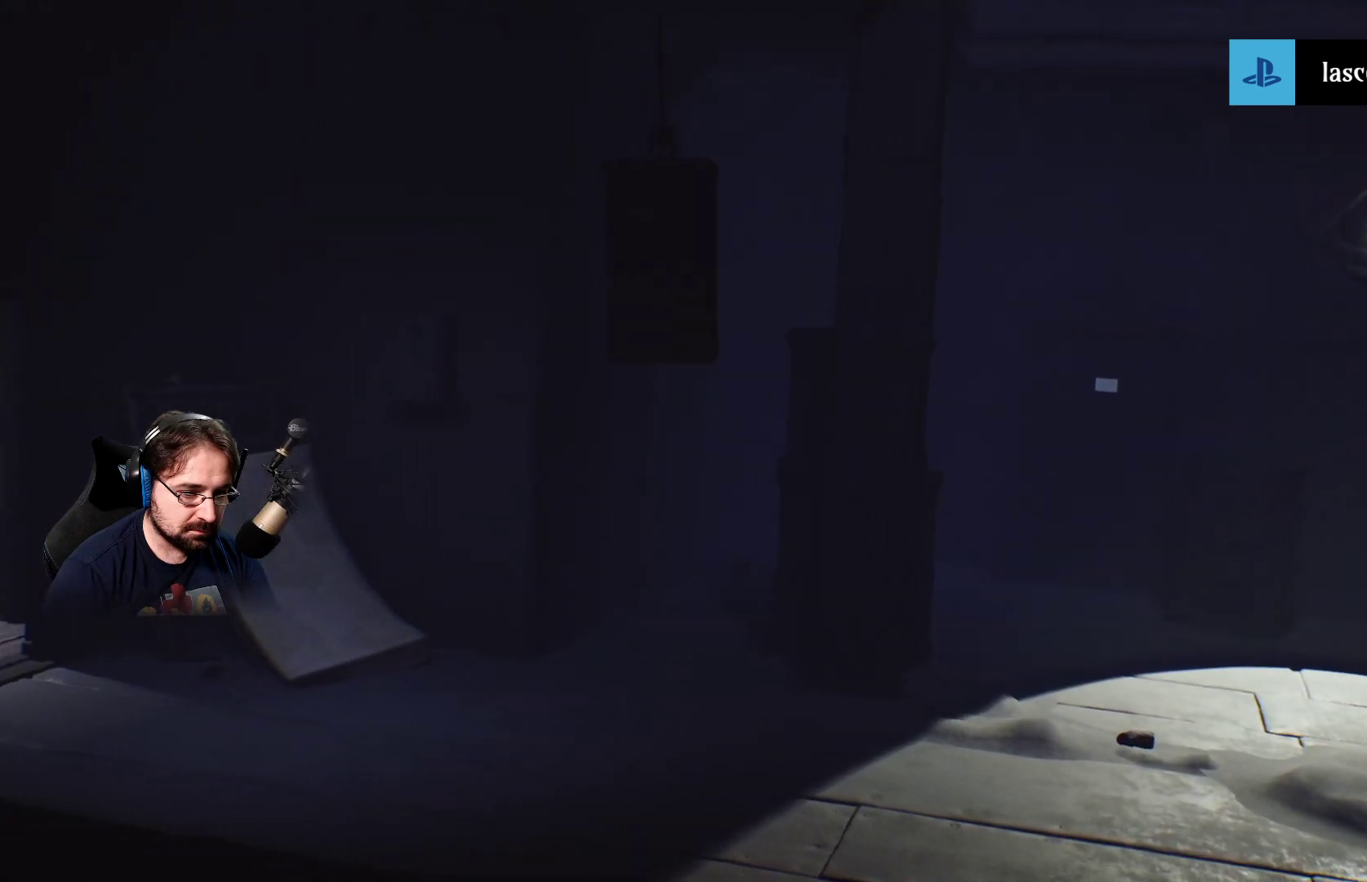
{"buttons": ["SQUARE"], "left_stick": "down", "right_stick": "center", "events": []}
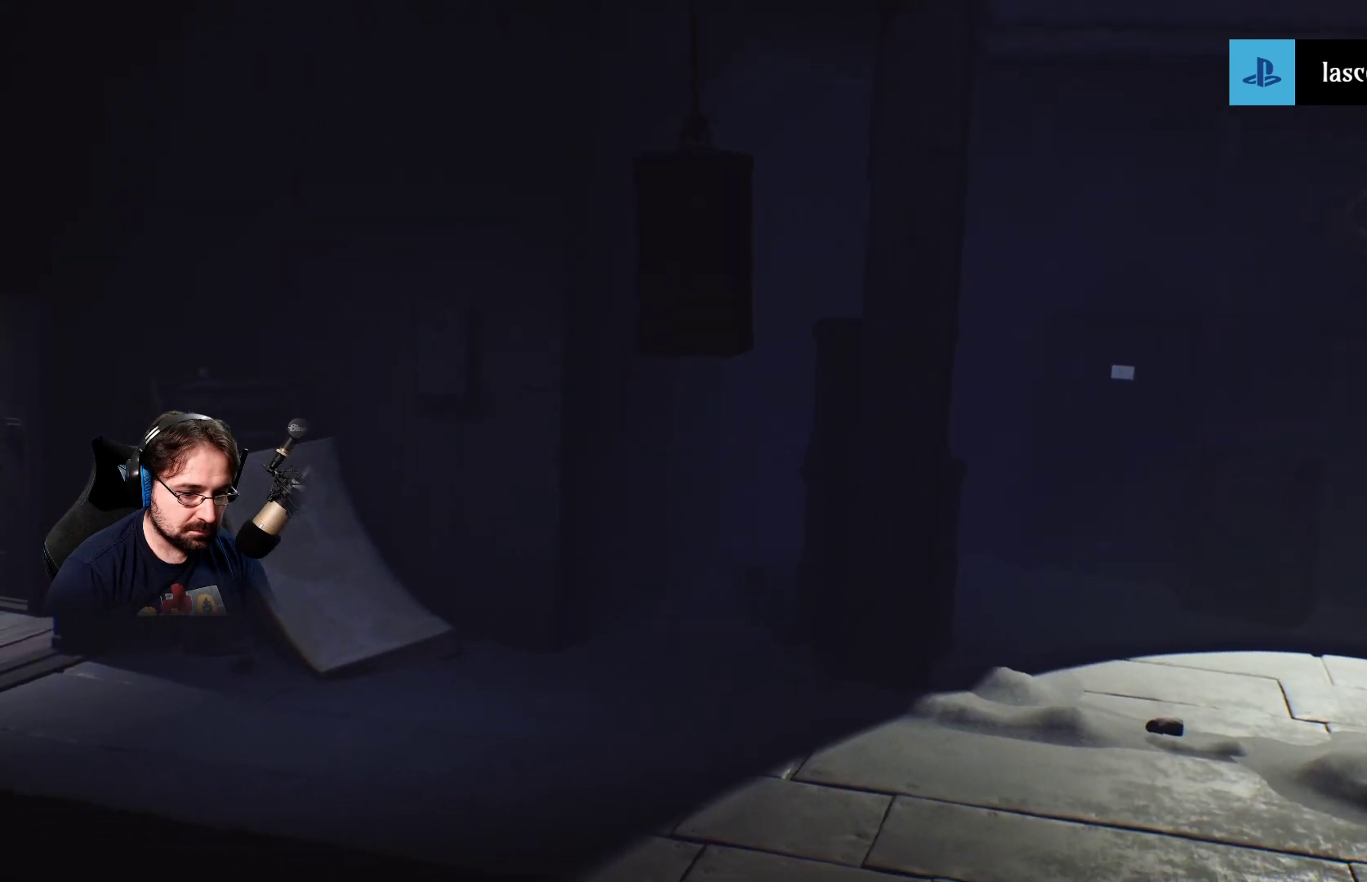
{"buttons": ["SQUARE"], "left_stick": "down-right", "right_stick": "center", "events": [[267, "left_stick", "down-right"]]}
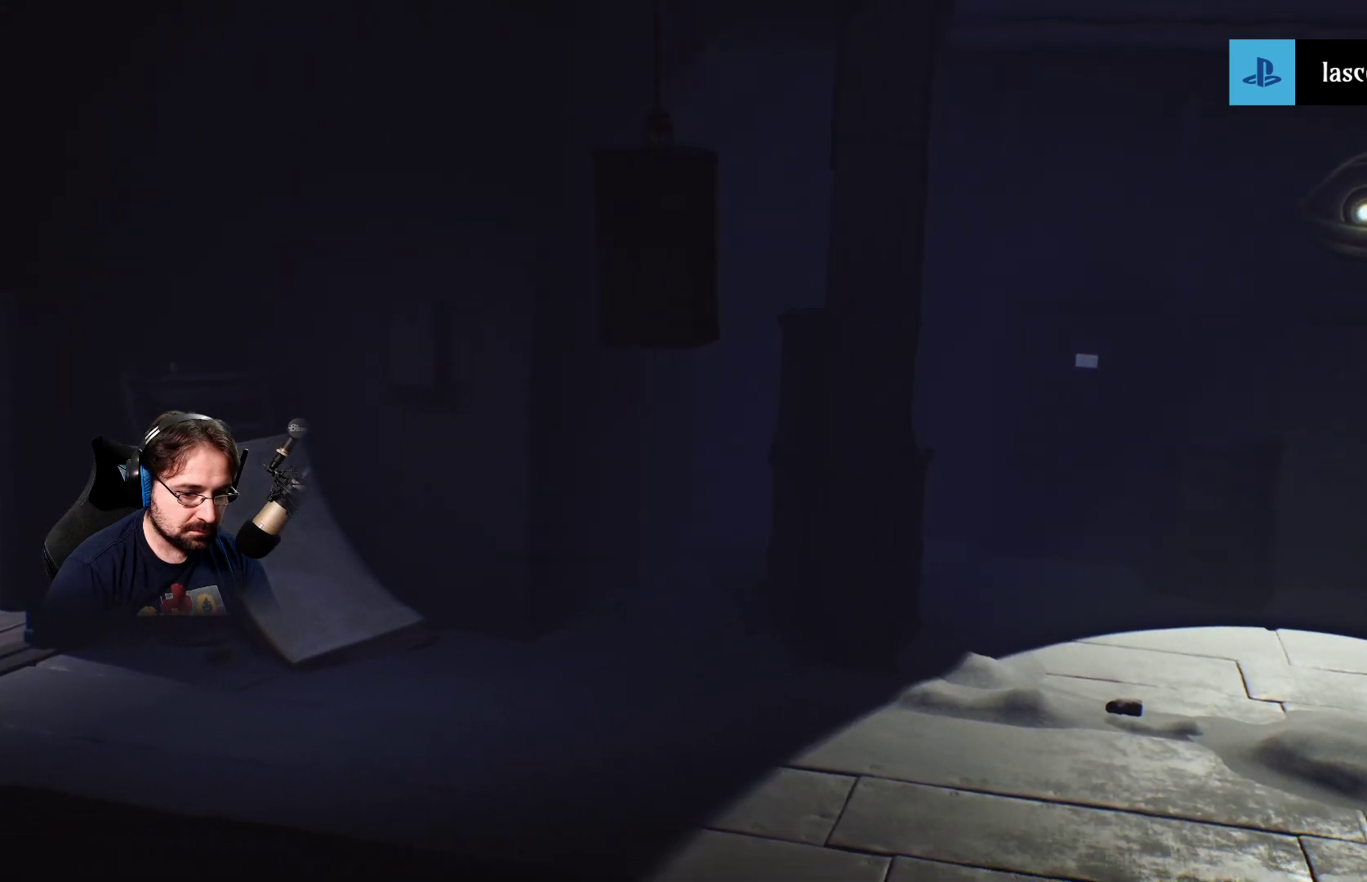
{"buttons": [], "left_stick": "center", "right_stick": "center", "events": [[67, "left_stick", "center"], [100, "SQUARE", "up"]]}
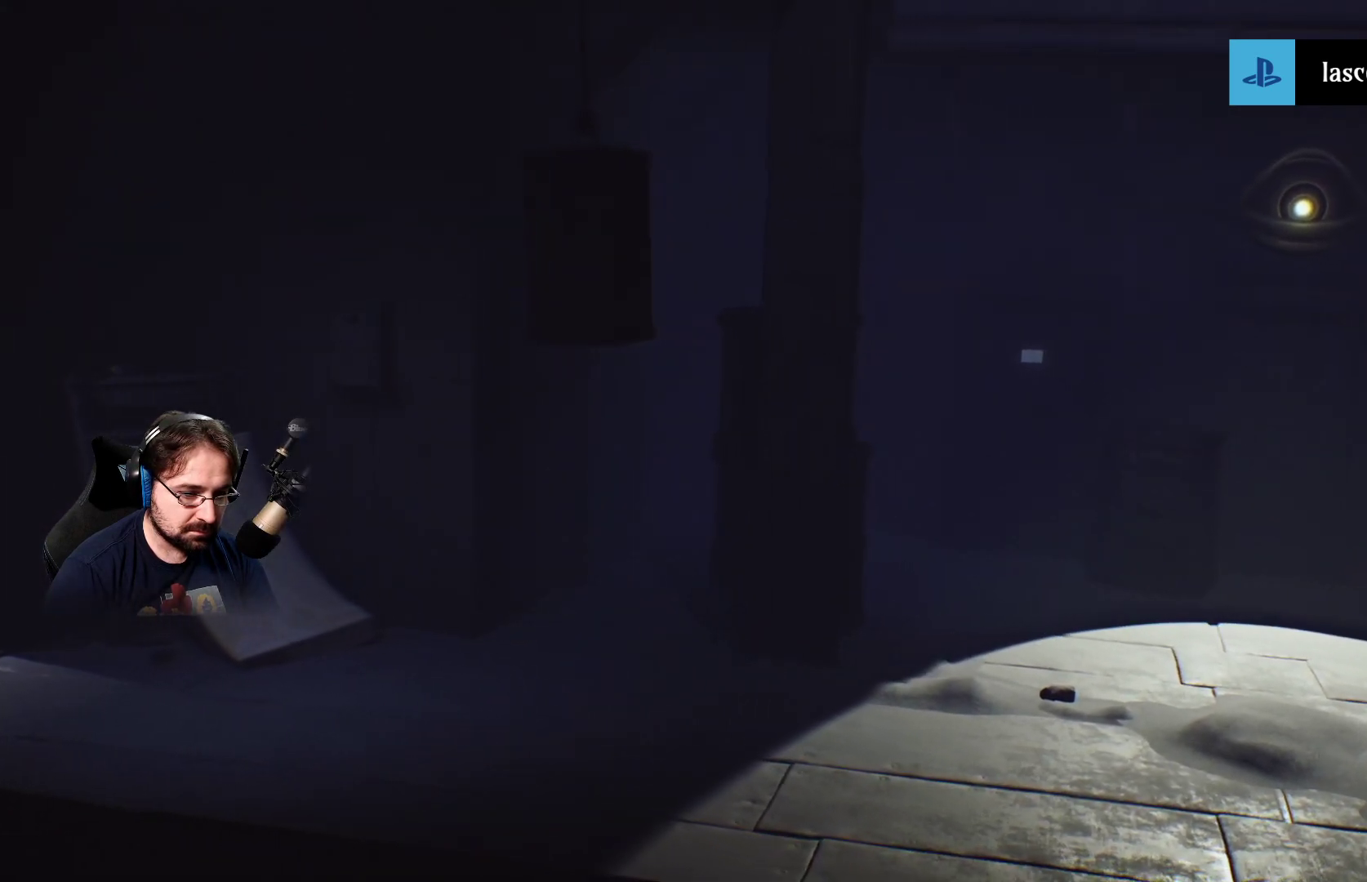
{"buttons": [], "left_stick": "center", "right_stick": "center", "events": []}